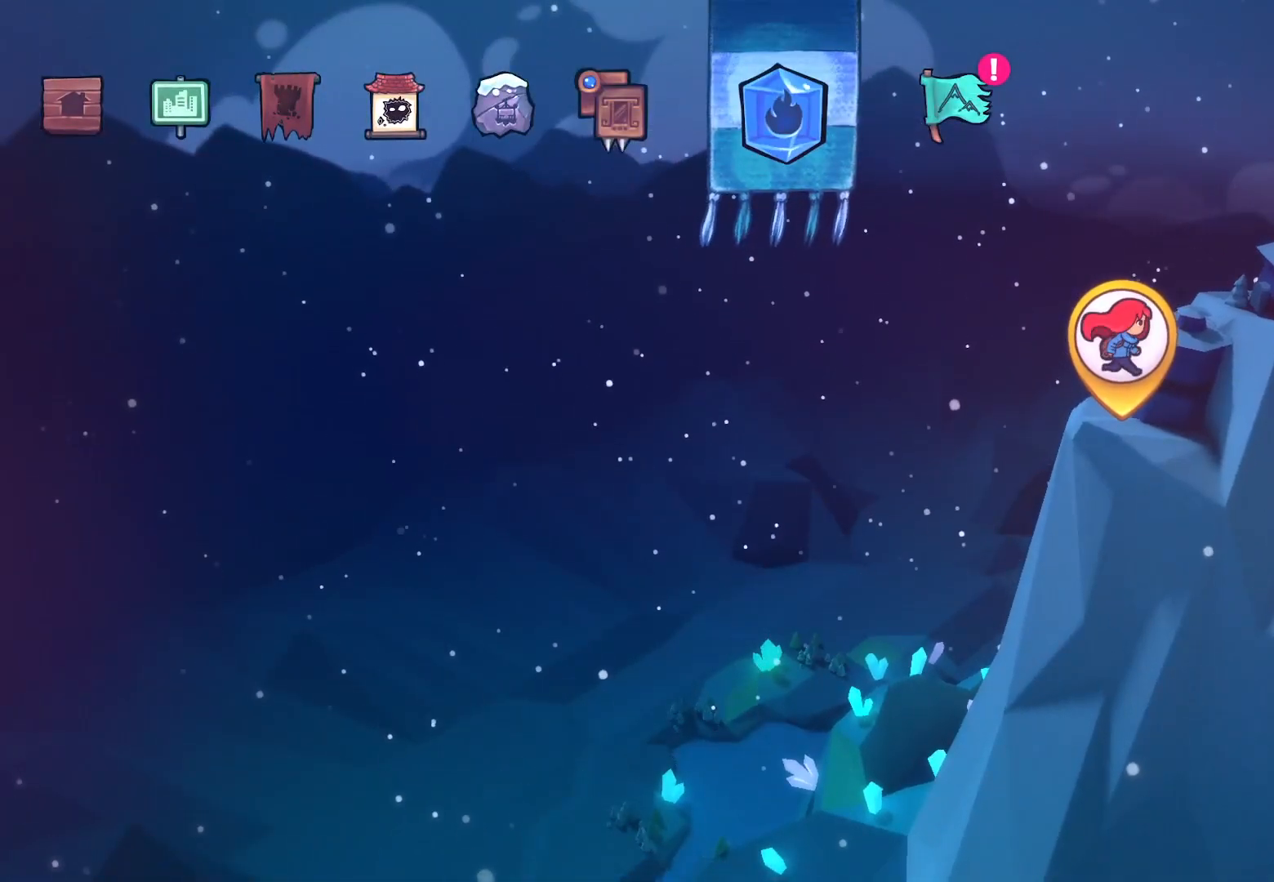
Gameplay with a controller (PlayStation layout); each line is a JSON object with the inputs held at the frame after it (dt_ms = milliseconds from this image to that frame). "events" lists button and stick changes between this image and that frame as [ms after this image, input, new state], when the widget could be followed in between. Not read: TOUCHPAD.
{"dt_ms": 500, "buttons": ["DPAD_RIGHT"], "left_stick": "center", "right_stick": "center", "events": [[83, "DPAD_RIGHT", "down"], [300, "DPAD_RIGHT", "up"], [450, "DPAD_RIGHT", "down"]]}
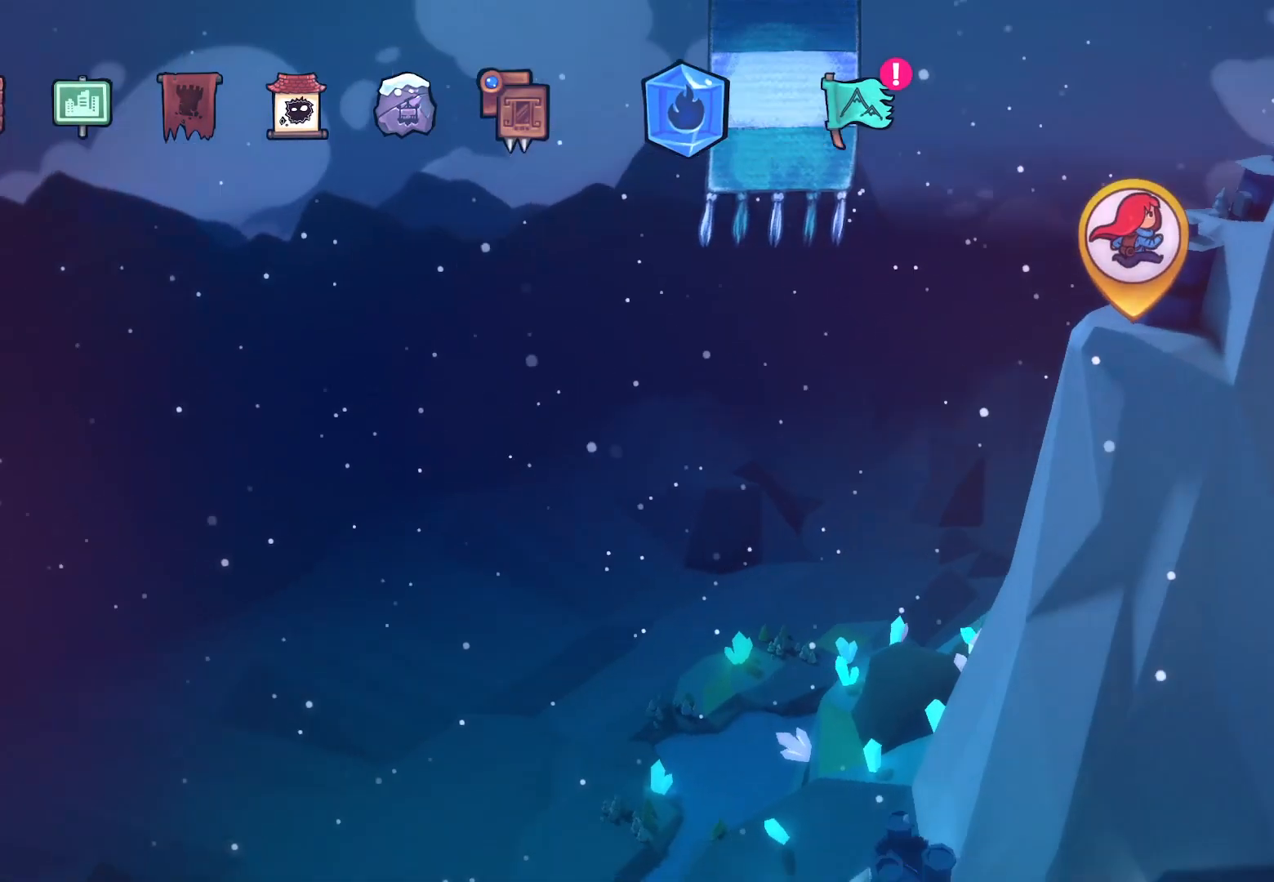
{"dt_ms": 500, "buttons": [], "left_stick": "center", "right_stick": "center", "events": [[83, "DPAD_RIGHT", "up"]]}
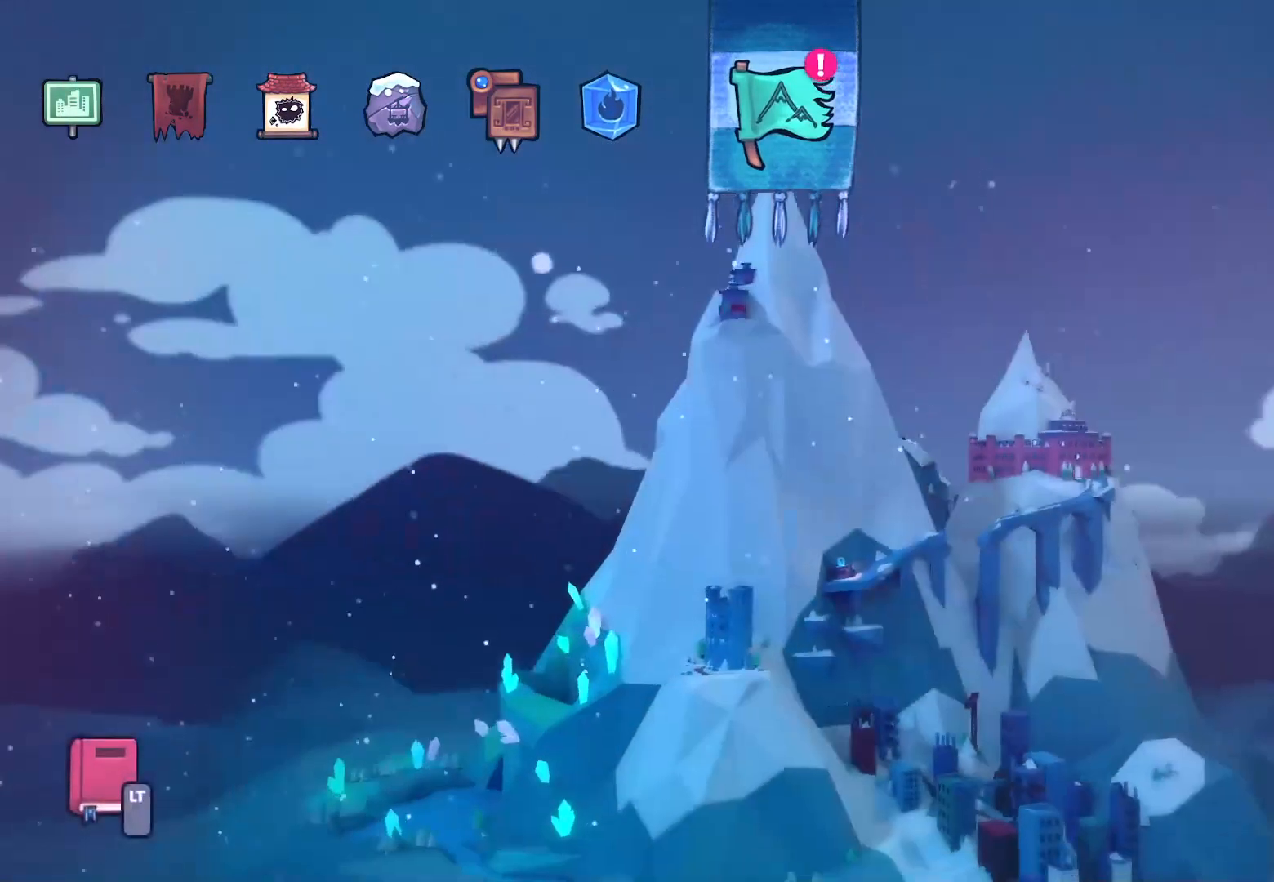
{"dt_ms": 500, "buttons": ["CROSS"], "left_stick": "center", "right_stick": "center", "events": [[500, "CROSS", "down"]]}
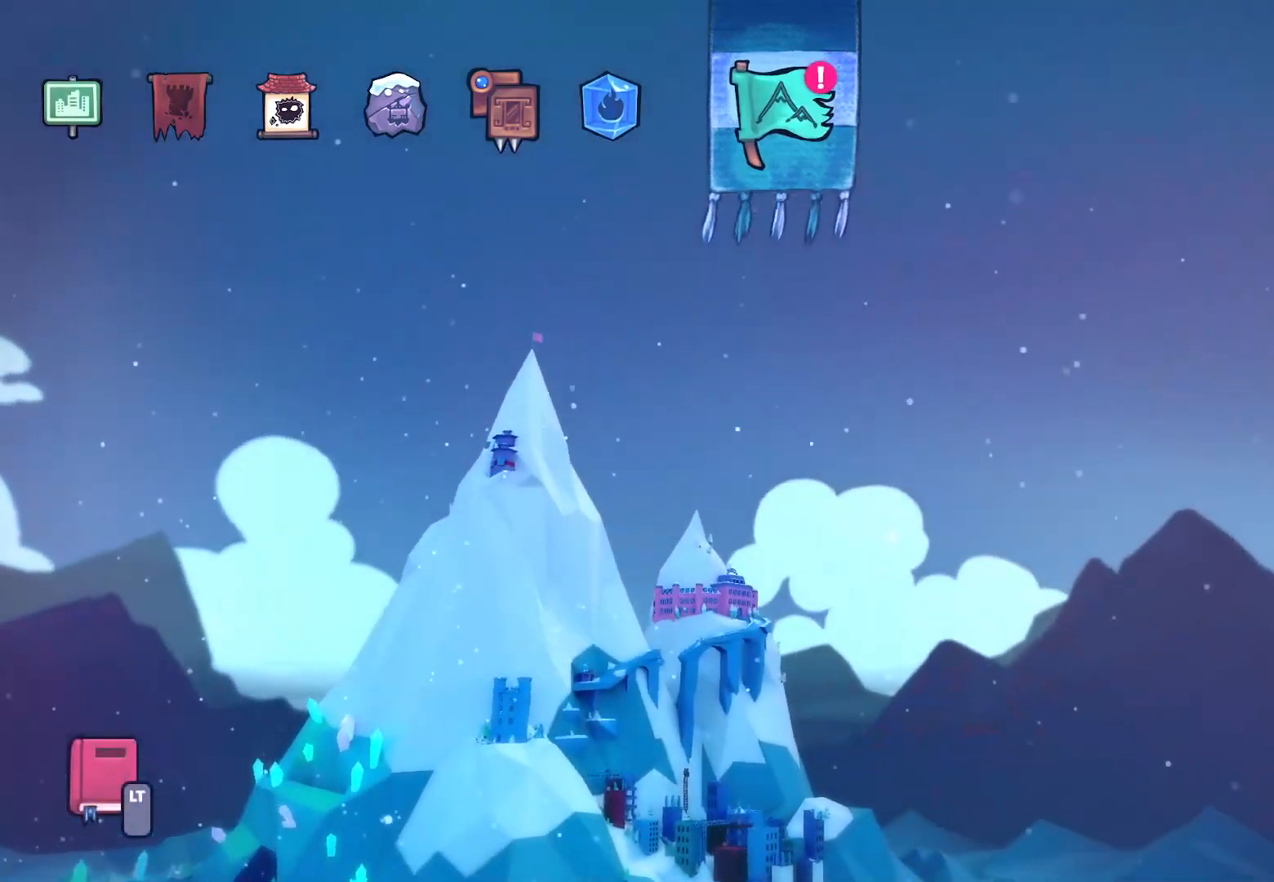
{"dt_ms": 500, "buttons": [], "left_stick": "center", "right_stick": "center", "events": [[150, "CROSS", "up"]]}
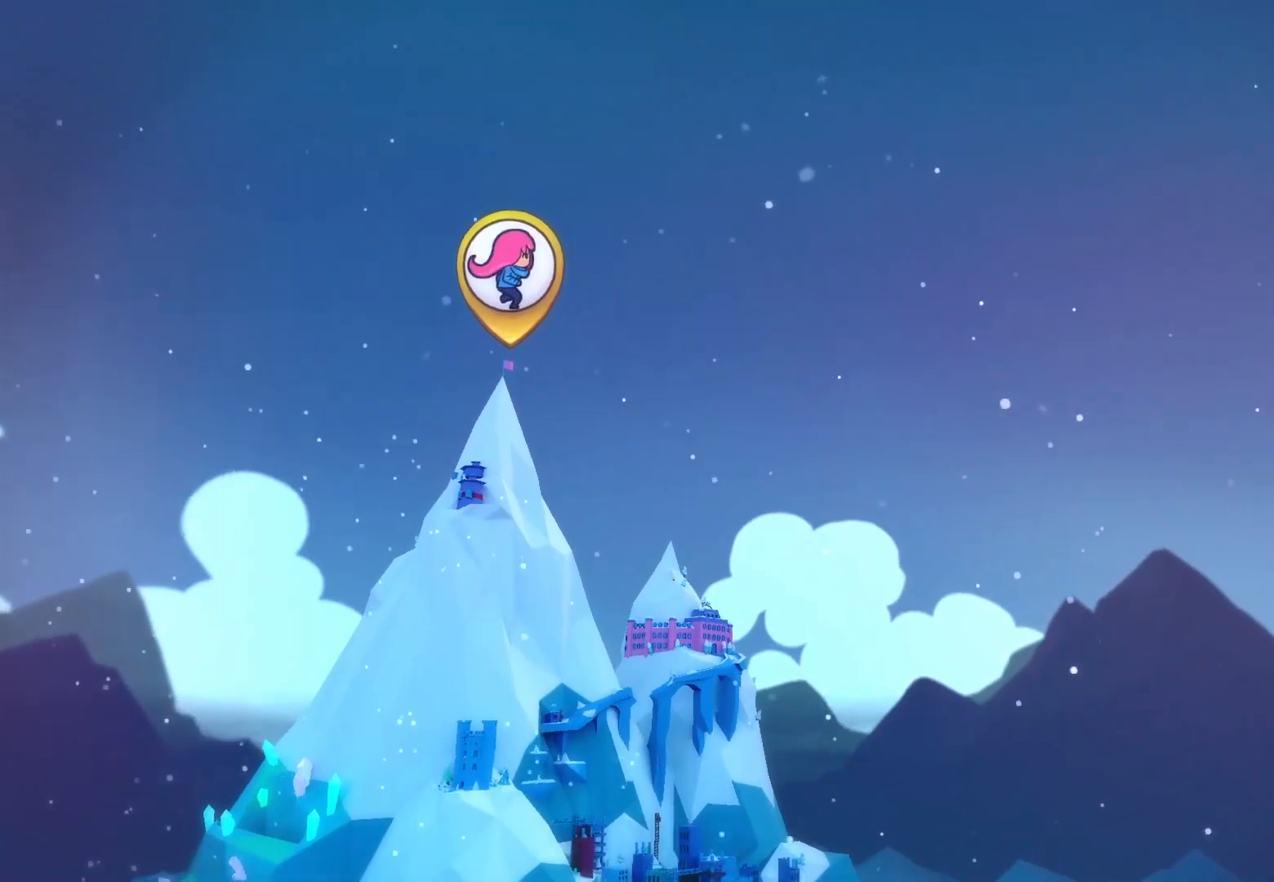
{"dt_ms": 500, "buttons": [], "left_stick": "center", "right_stick": "center", "events": []}
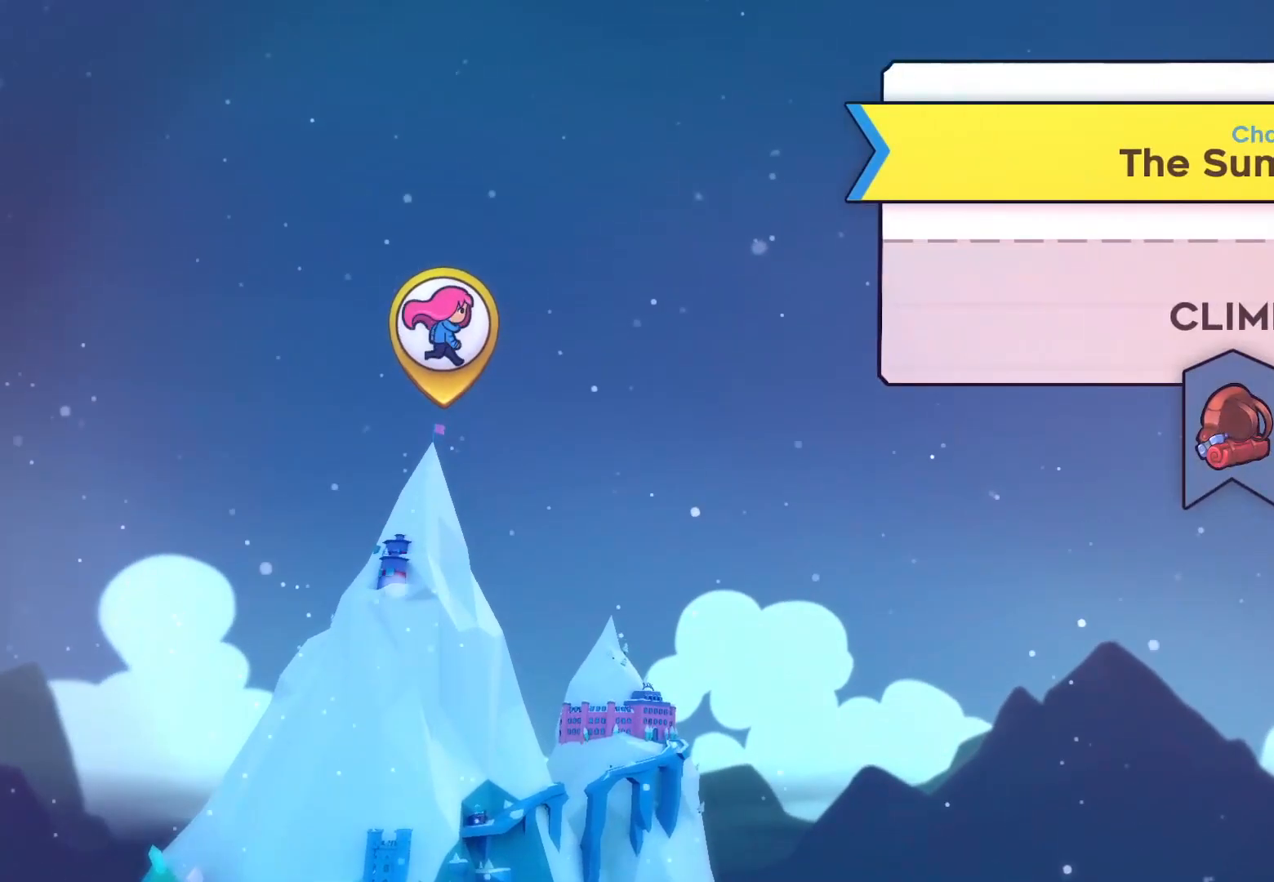
{"dt_ms": 500, "buttons": [], "left_stick": "center", "right_stick": "center", "events": []}
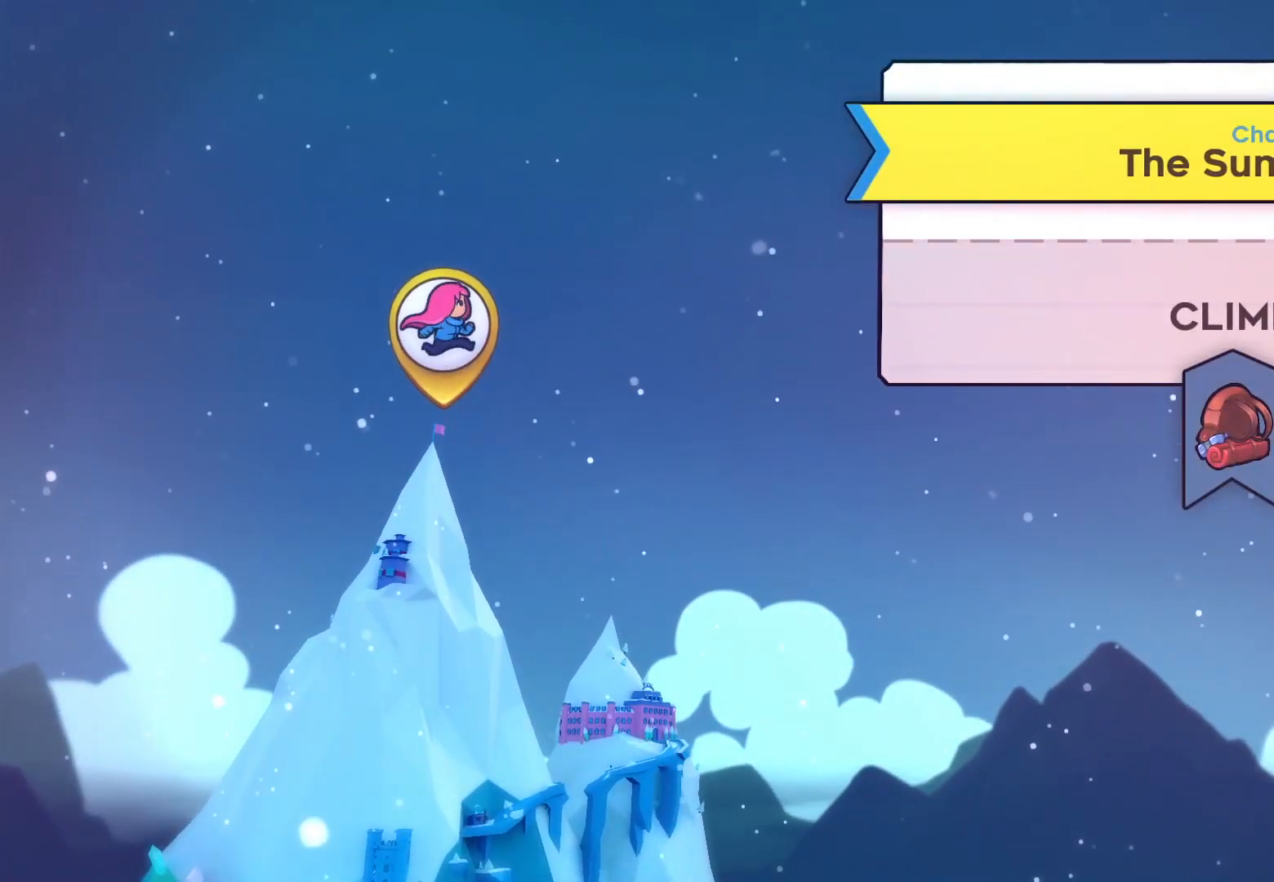
{"dt_ms": 500, "buttons": [], "left_stick": "center", "right_stick": "center", "events": []}
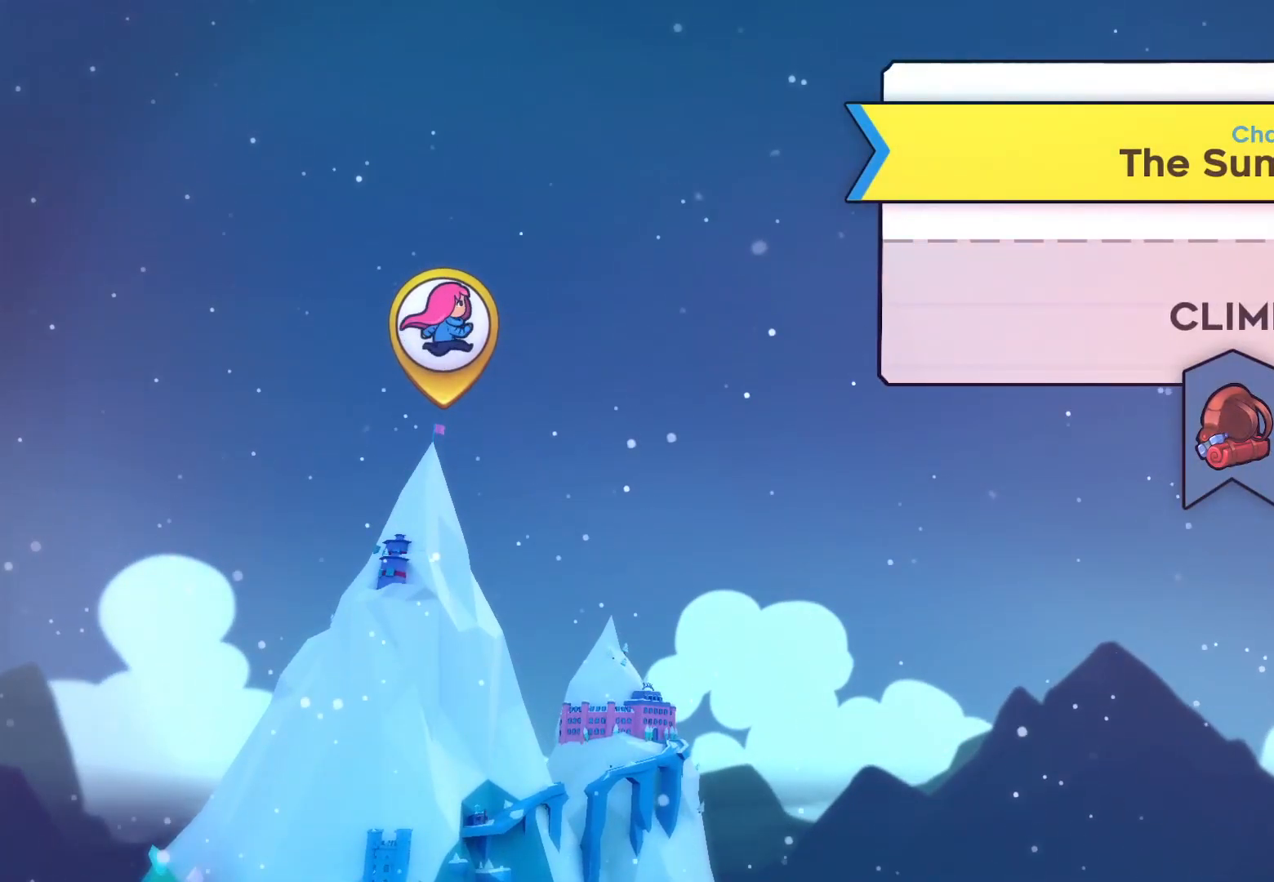
{"dt_ms": 500, "buttons": [], "left_stick": "center", "right_stick": "center", "events": []}
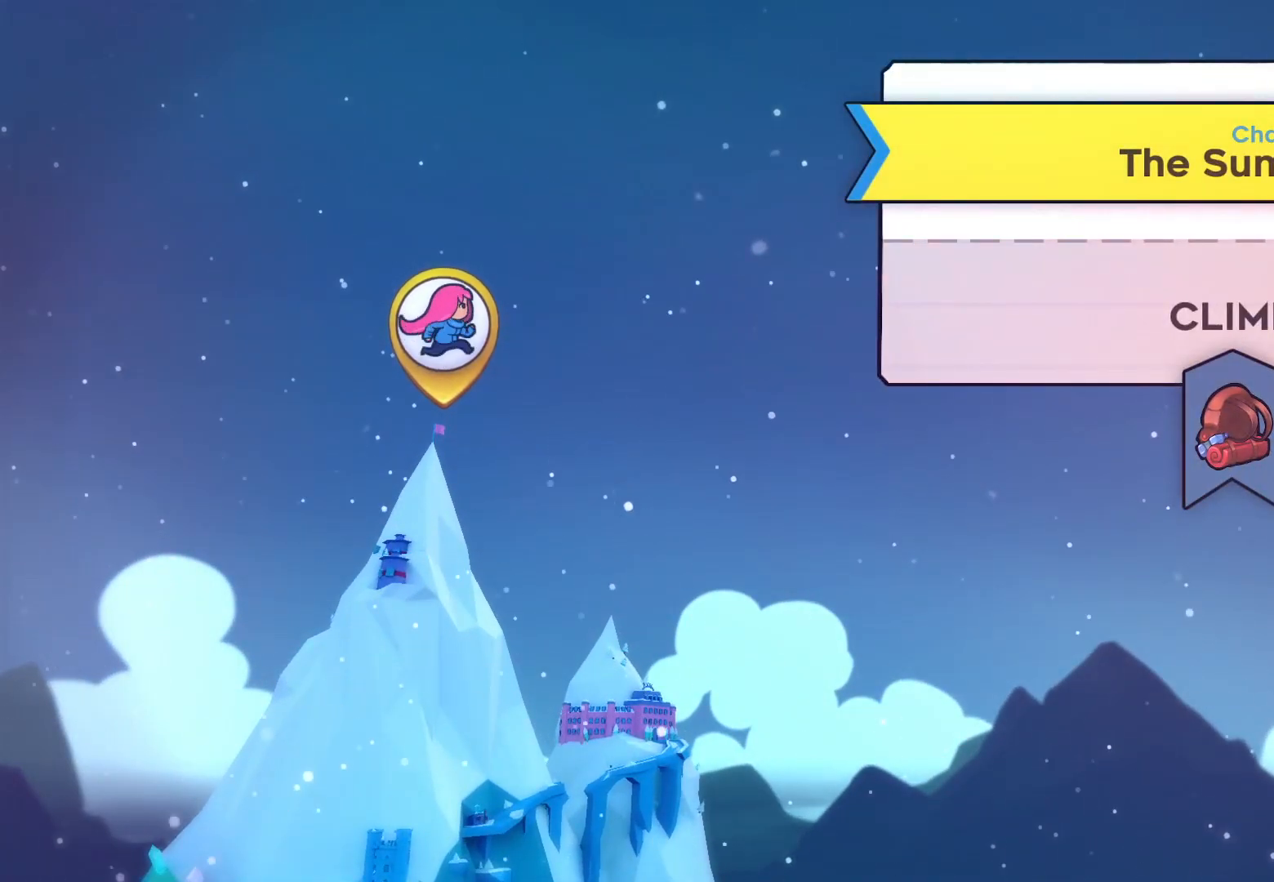
{"dt_ms": 500, "buttons": [], "left_stick": "center", "right_stick": "center", "events": []}
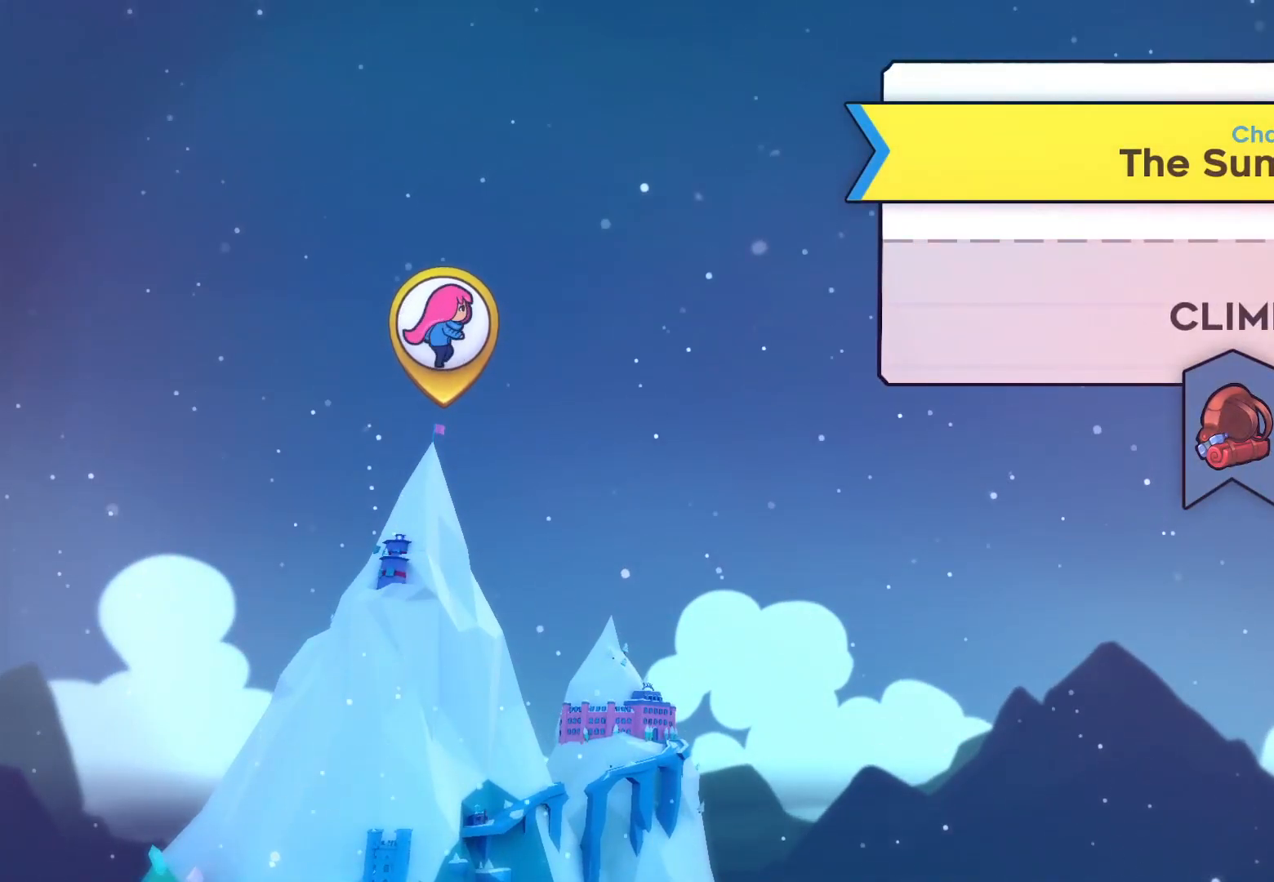
{"dt_ms": 500, "buttons": [], "left_stick": "center", "right_stick": "center", "events": [[267, "CROSS", "down"], [400, "CROSS", "up"]]}
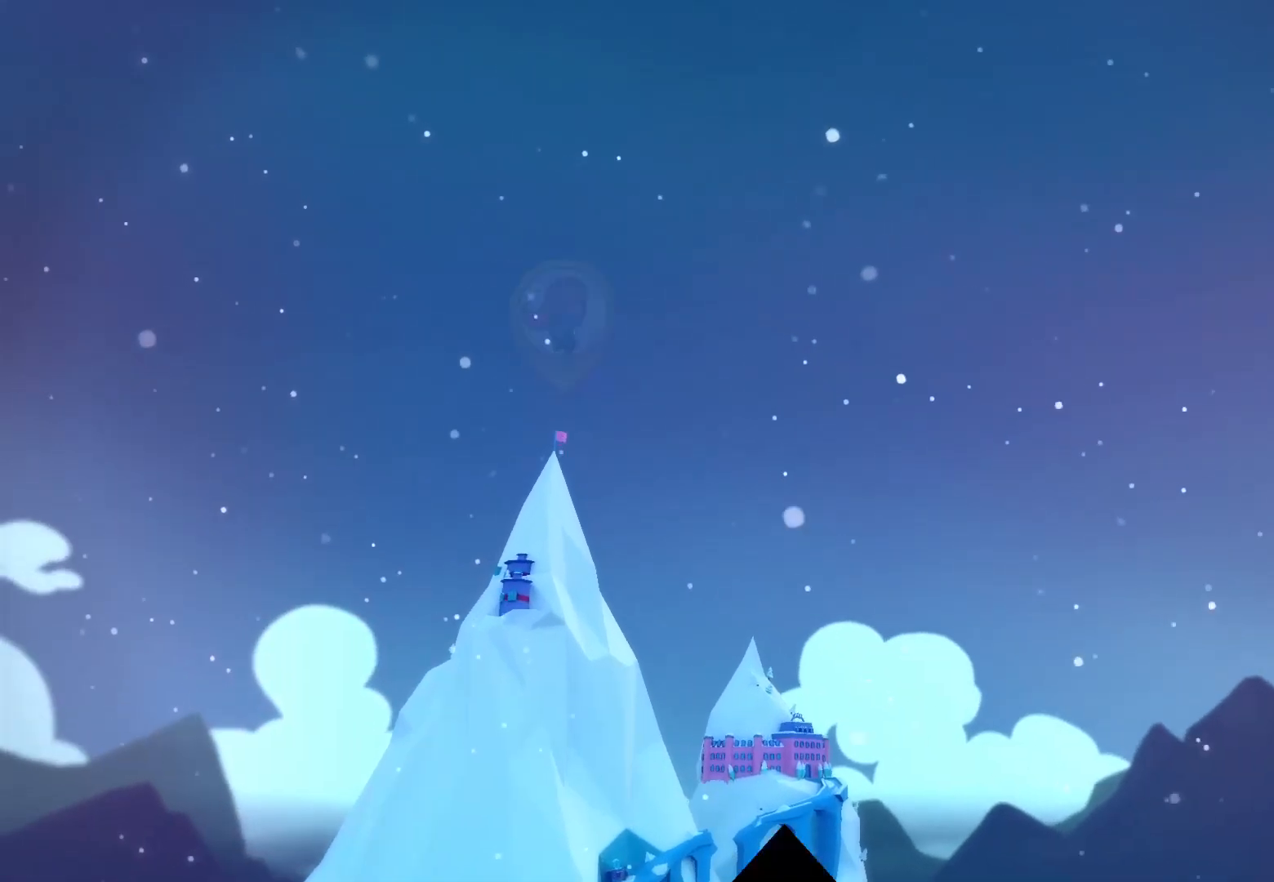
{"dt_ms": 1000, "buttons": [], "left_stick": "center", "right_stick": "center"}
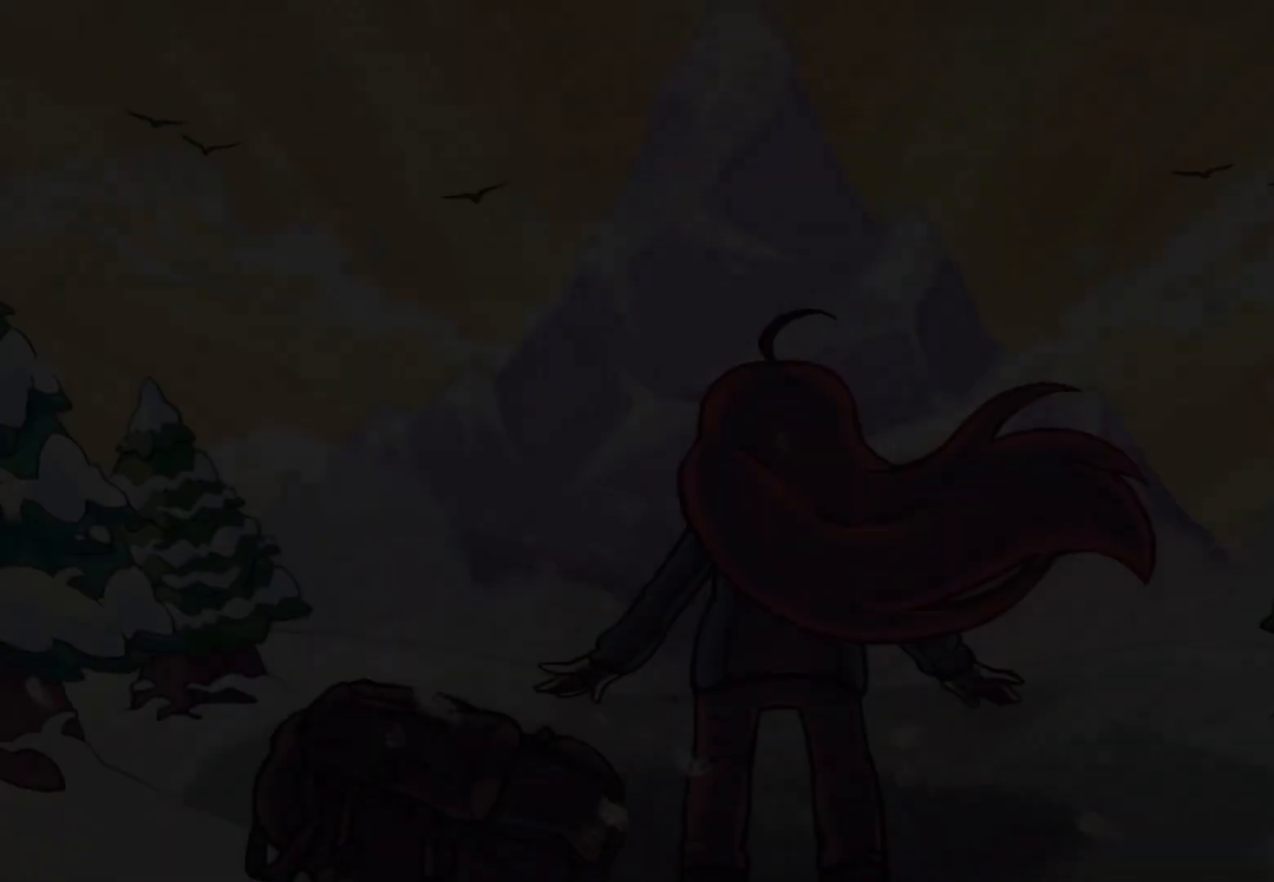
{"dt_ms": 500, "buttons": ["CROSS"], "left_stick": "center", "right_stick": "center", "events": [[100, "CROSS", "down"], [233, "CROSS", "up"], [283, "CROSS", "down"], [383, "CROSS", "up"], [433, "CROSS", "down"]]}
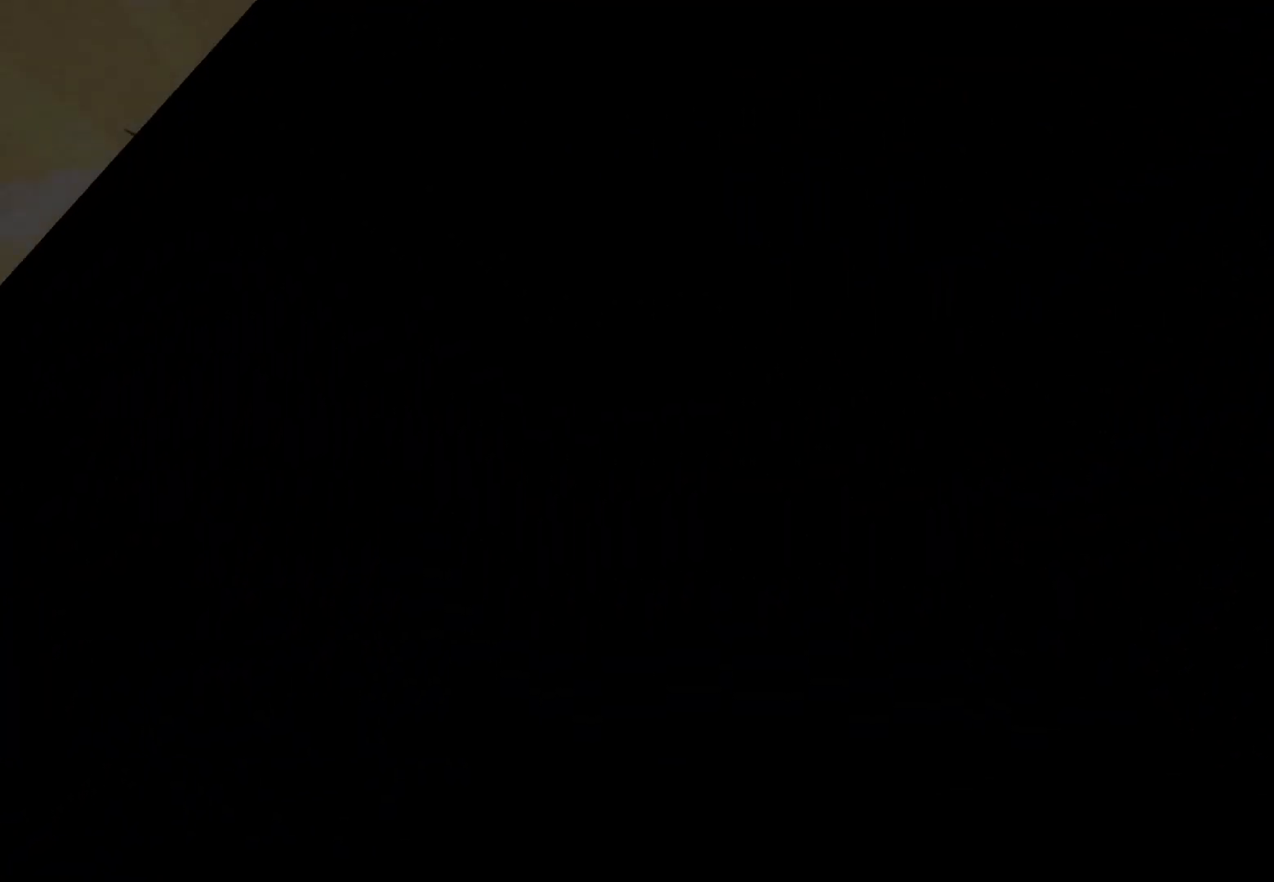
{"dt_ms": 1000, "buttons": [], "left_stick": "center", "right_stick": "center"}
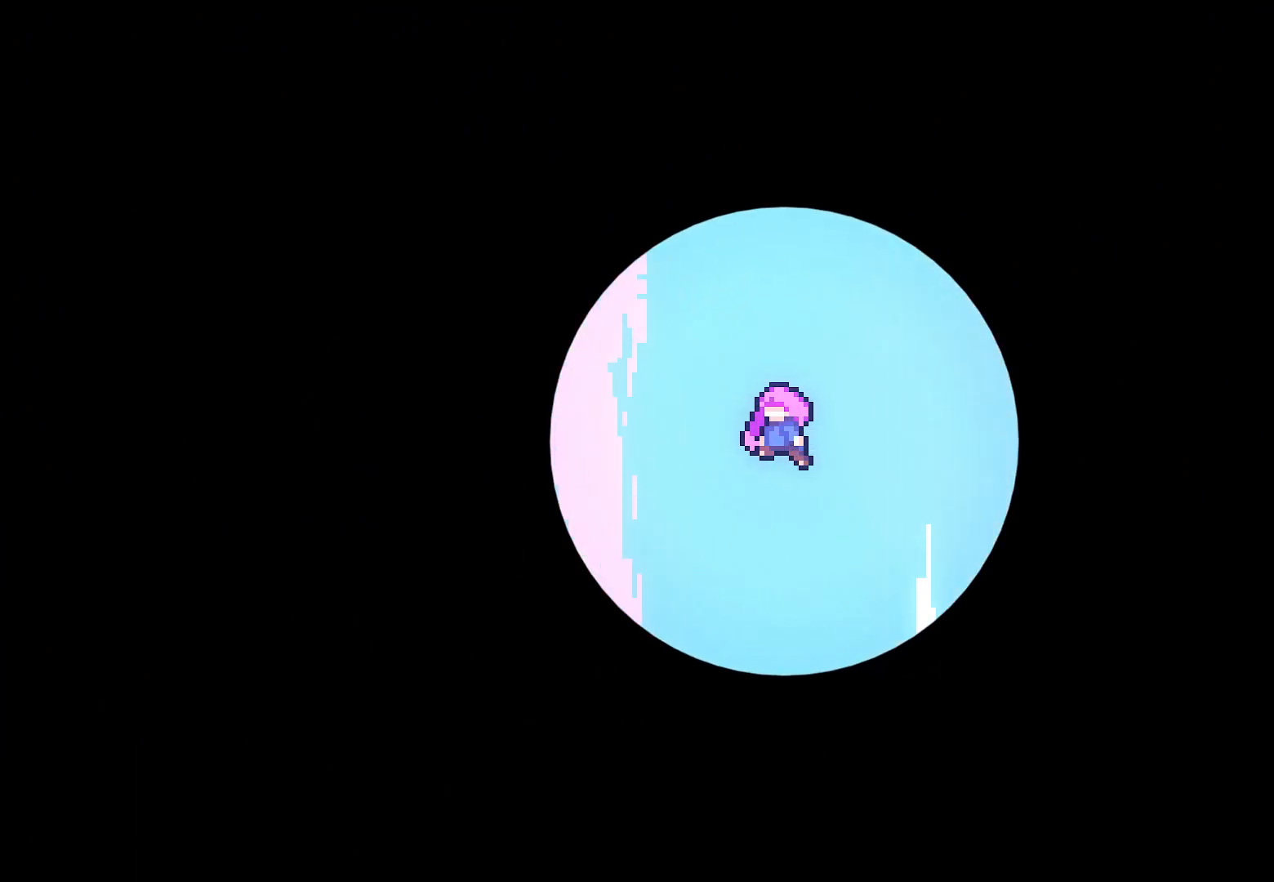
{"dt_ms": 1000, "buttons": ["CROSS"], "left_stick": "center", "right_stick": "center"}
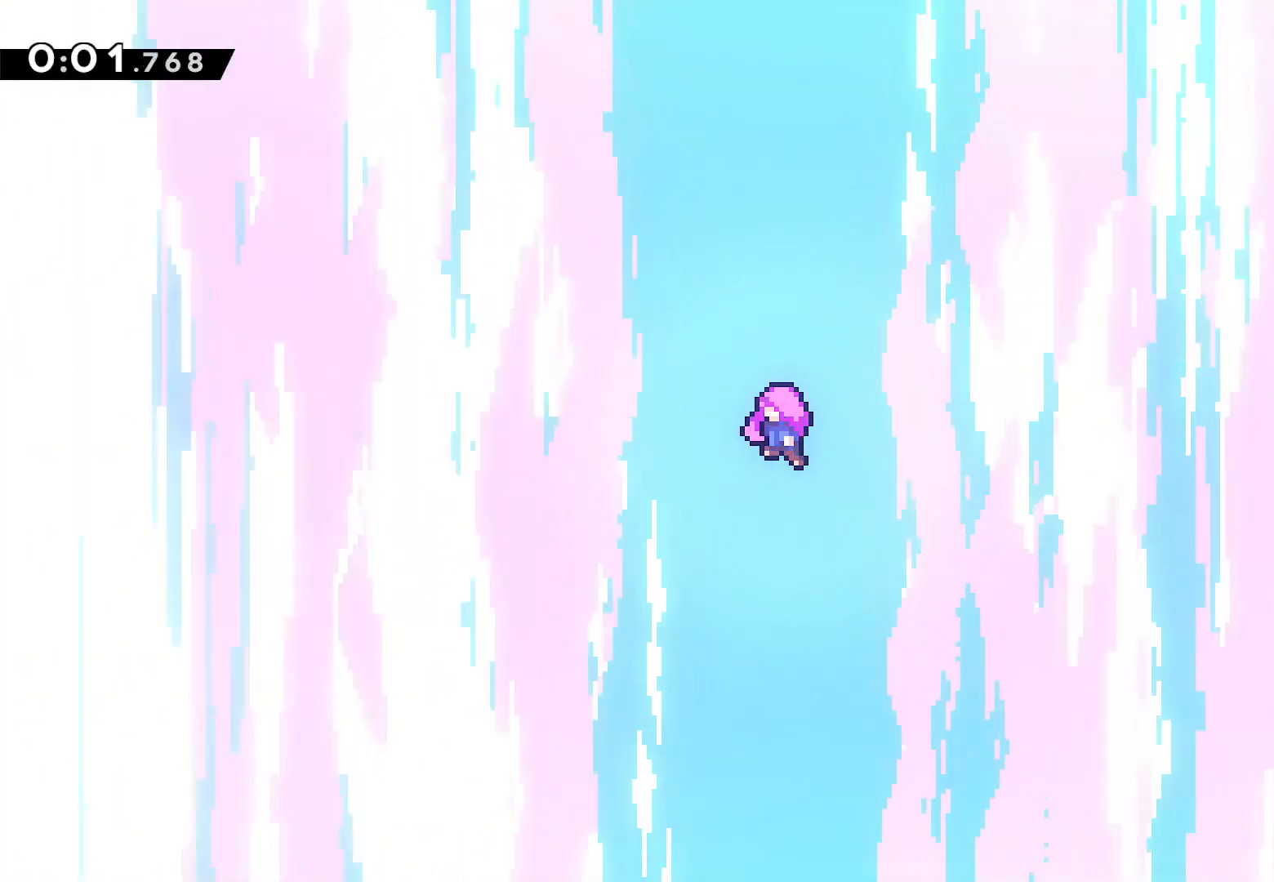
{"dt_ms": 500, "buttons": ["CROSS"], "left_stick": "center", "right_stick": "center", "events": [[67, "CROSS", "up"], [133, "CROSS", "down"], [250, "CROSS", "up"], [317, "CROSS", "down"], [417, "CROSS", "up"], [467, "CROSS", "down"]]}
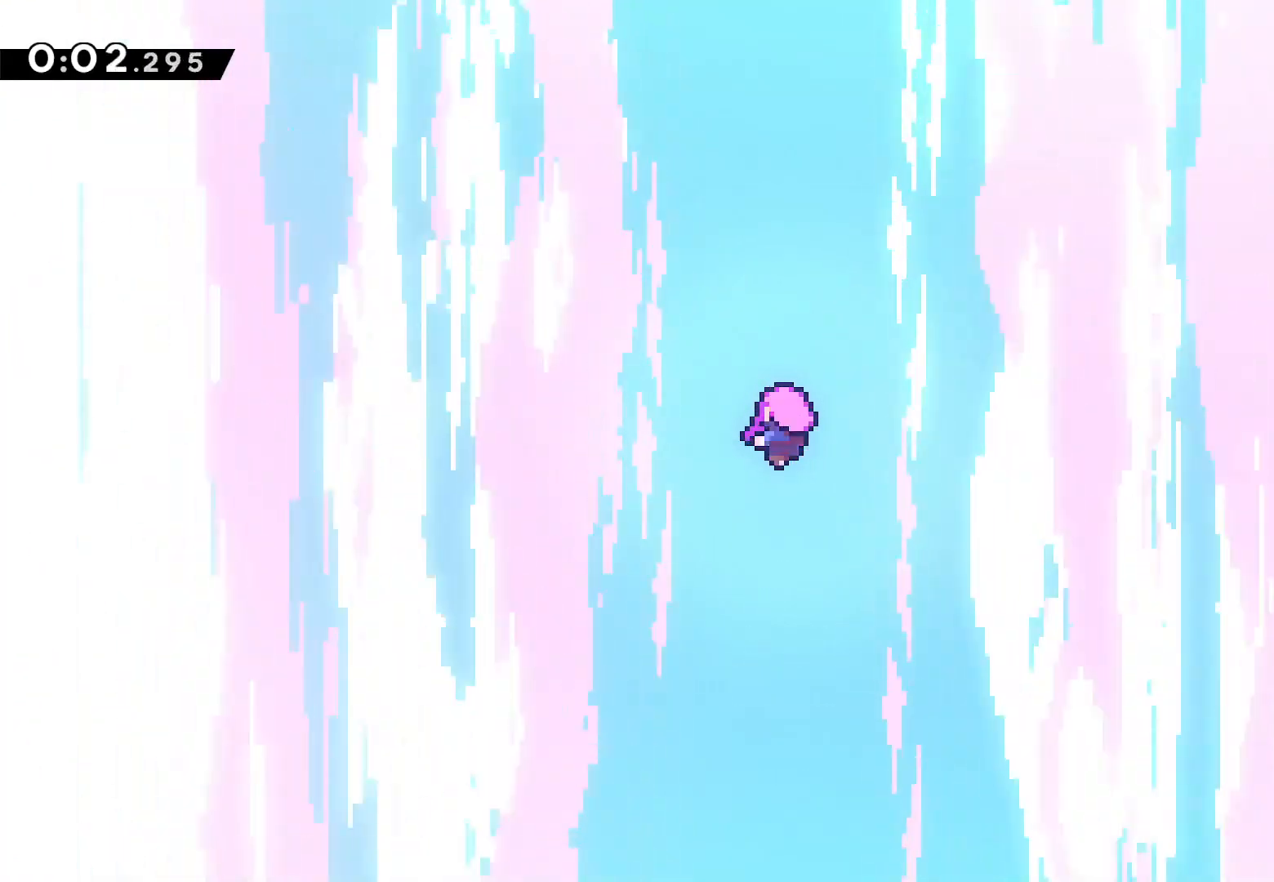
{"dt_ms": 500, "buttons": ["CROSS"], "left_stick": "center", "right_stick": "center", "events": [[67, "CROSS", "up"], [133, "CROSS", "down"], [200, "CROSS", "up"], [283, "CROSS", "down"], [367, "CROSS", "up"], [433, "CROSS", "down"]]}
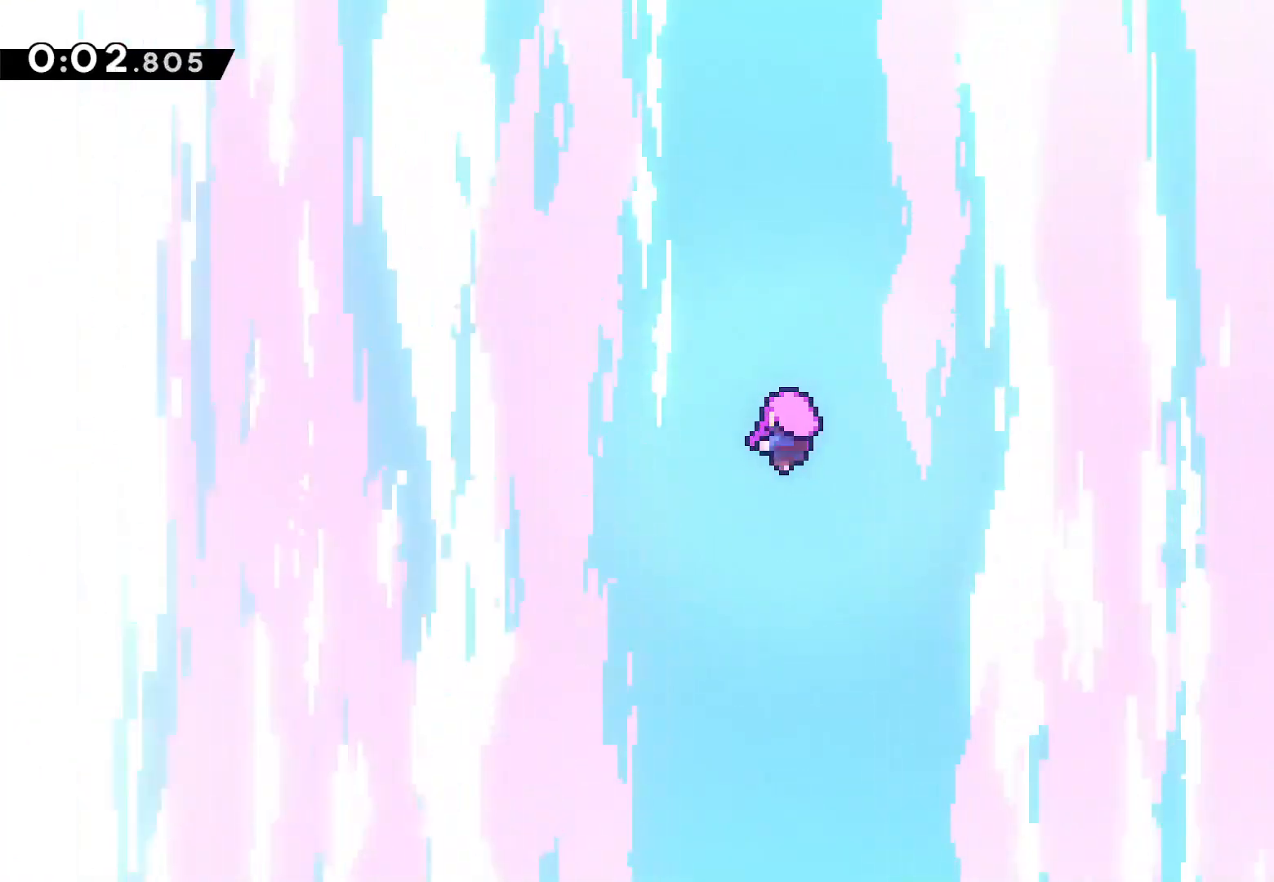
{"dt_ms": 500, "buttons": [], "left_stick": "center", "right_stick": "center", "events": [[17, "CROSS", "up"], [100, "CROSS", "down"], [183, "CROSS", "up"], [250, "CROSS", "down"], [350, "CROSS", "up"], [417, "CROSS", "down"], [500, "CROSS", "up"]]}
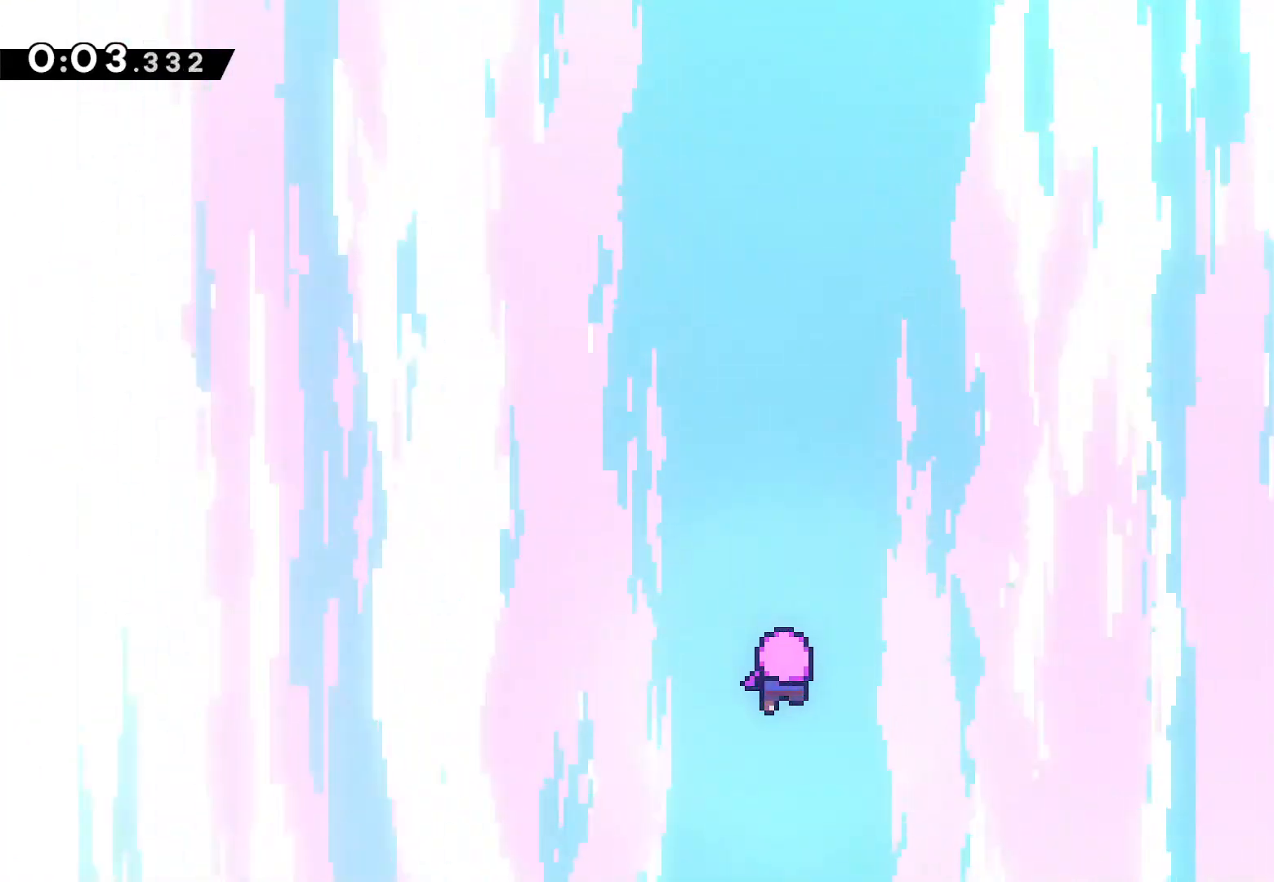
{"dt_ms": 500, "buttons": [], "left_stick": "center", "right_stick": "center", "events": [[83, "CROSS", "down"], [150, "CROSS", "up"], [233, "CROSS", "down"], [333, "CROSS", "up"], [383, "CROSS", "down"], [500, "CROSS", "up"]]}
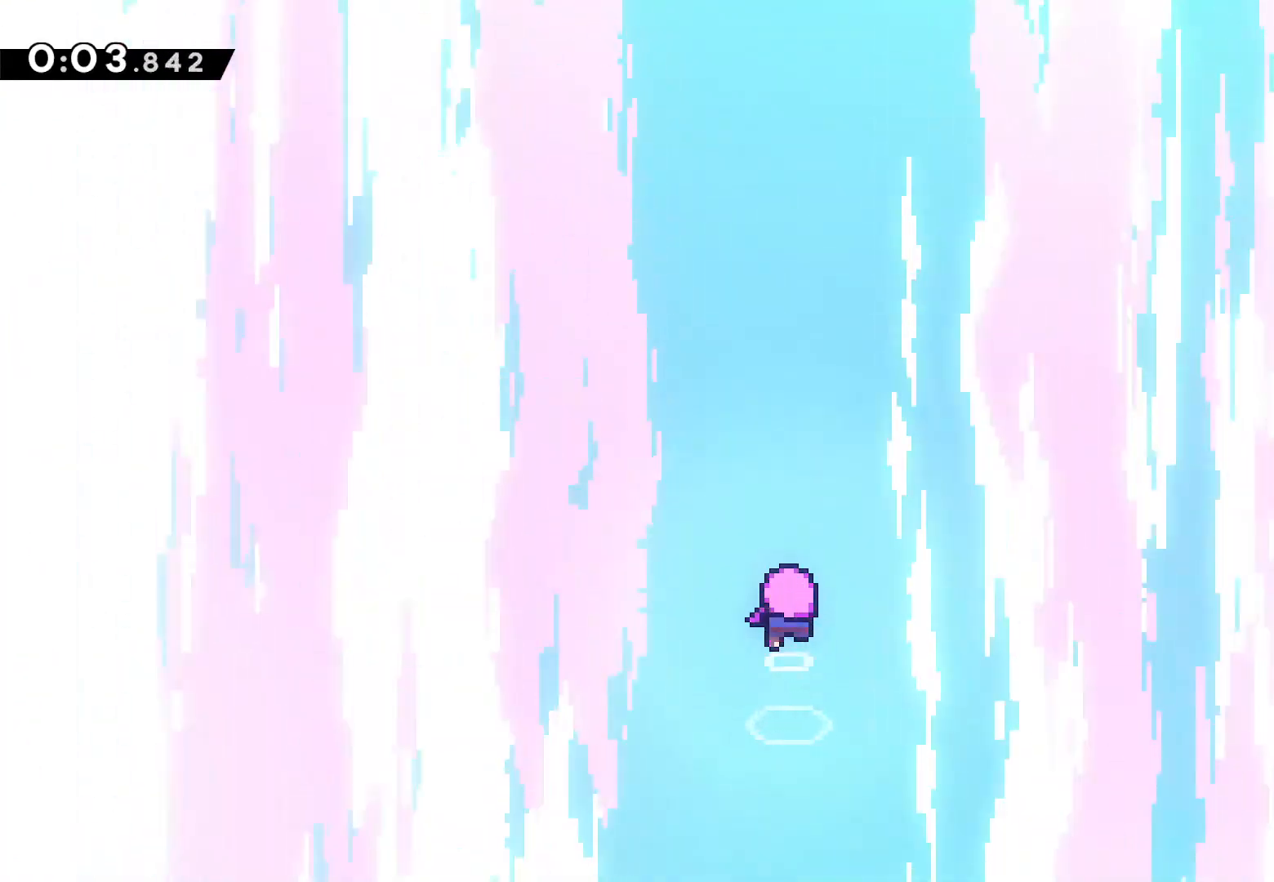
{"dt_ms": 500, "buttons": [], "left_stick": "center", "right_stick": "center", "events": [[67, "CROSS", "down"], [167, "CROSS", "up"]]}
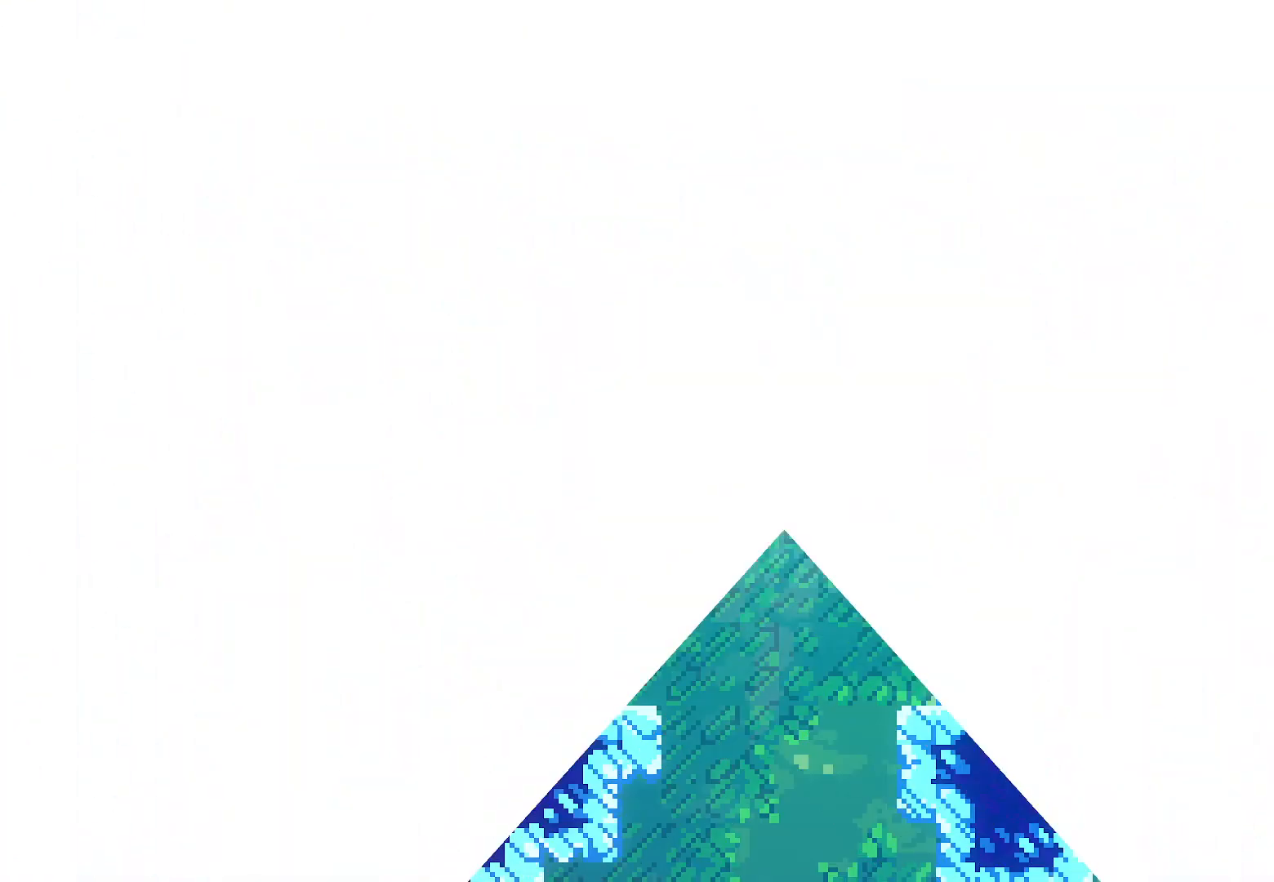
{"dt_ms": 500, "buttons": [], "left_stick": "center", "right_stick": "center", "events": []}
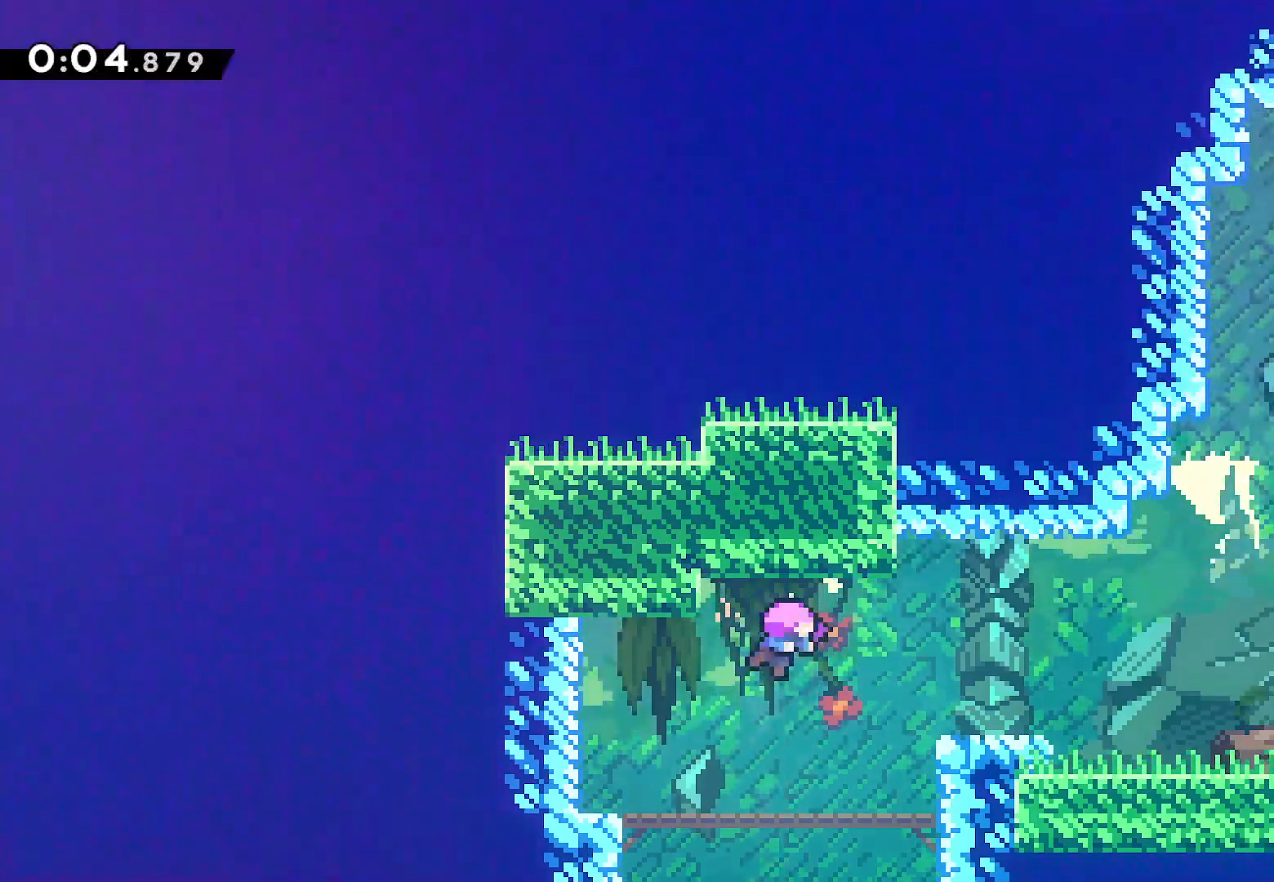
{"dt_ms": 500, "buttons": [], "left_stick": "center", "right_stick": "center", "events": []}
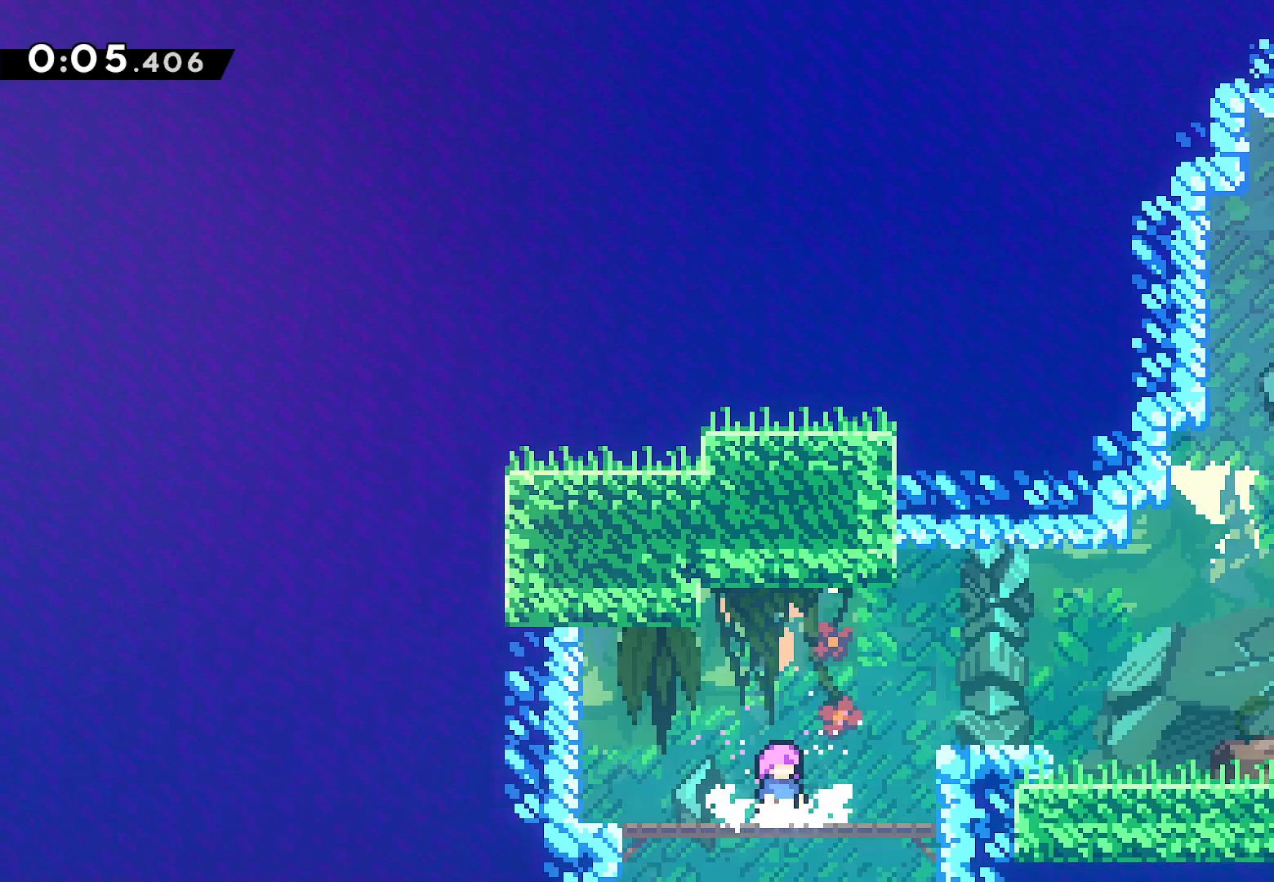
{"dt_ms": 500, "buttons": ["DPAD_DOWN", "DPAD_RIGHT"], "left_stick": "center", "right_stick": "center", "events": [[200, "DPAD_RIGHT", "down"], [200, "DPAD_UP", "down"], [200, "SQUARE", "down"], [300, "SQUARE", "up"], [333, "DPAD_UP", "up"], [400, "SQUARE", "down"], [417, "DPAD_DOWN", "down"], [483, "SQUARE", "up"]]}
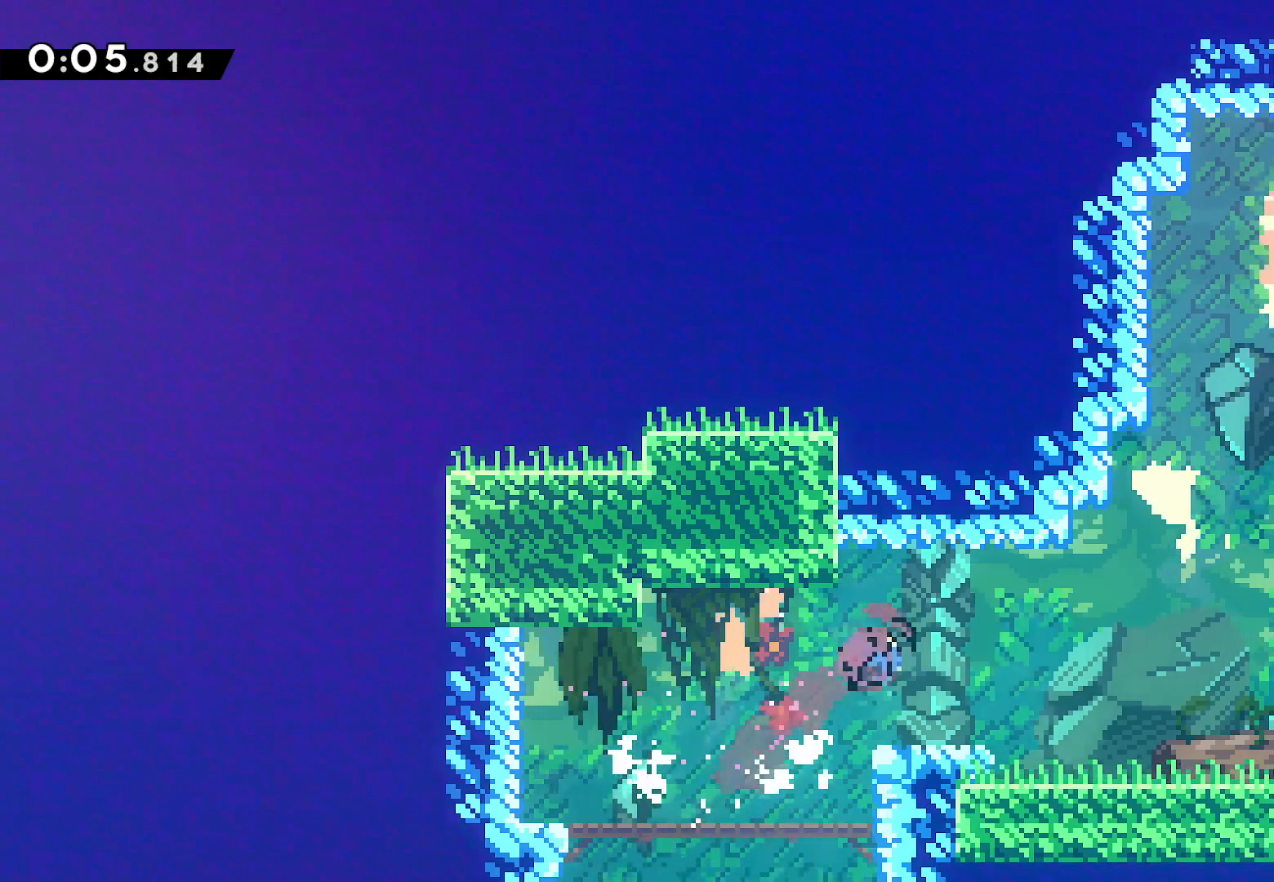
{"dt_ms": 500, "buttons": ["CROSS", "DPAD_RIGHT"], "left_stick": "center", "right_stick": "center", "events": [[67, "CROSS", "down"], [150, "CROSS", "up"], [217, "DPAD_DOWN", "up"], [483, "CROSS", "down"]]}
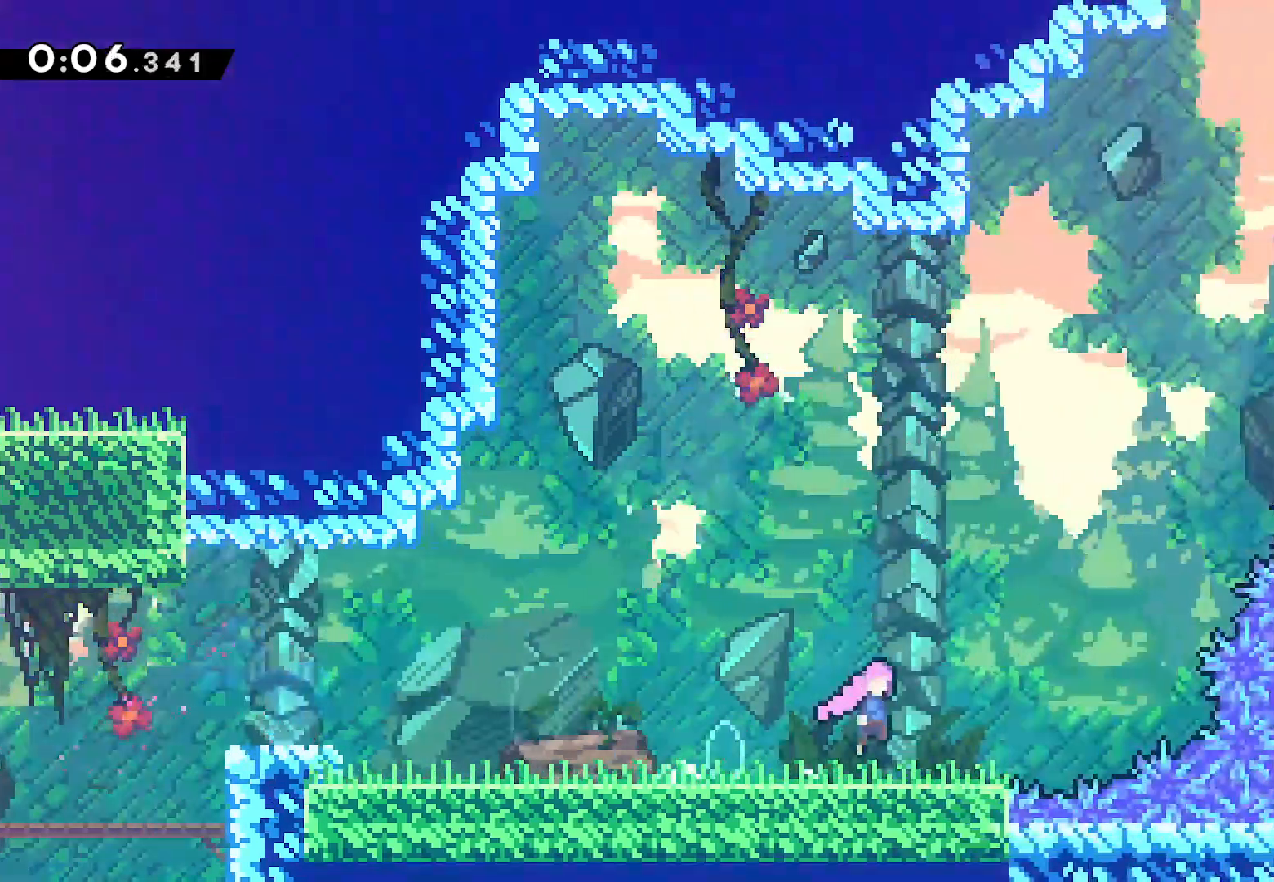
{"dt_ms": 500, "buttons": ["DPAD_RIGHT"], "left_stick": "center", "right_stick": "center", "events": [[167, "DPAD_UP", "down"], [233, "CROSS", "up"], [267, "DPAD_RIGHT", "up"], [300, "SQUARE", "down"], [417, "DPAD_RIGHT", "down"], [467, "DPAD_UP", "up"], [483, "SQUARE", "up"]]}
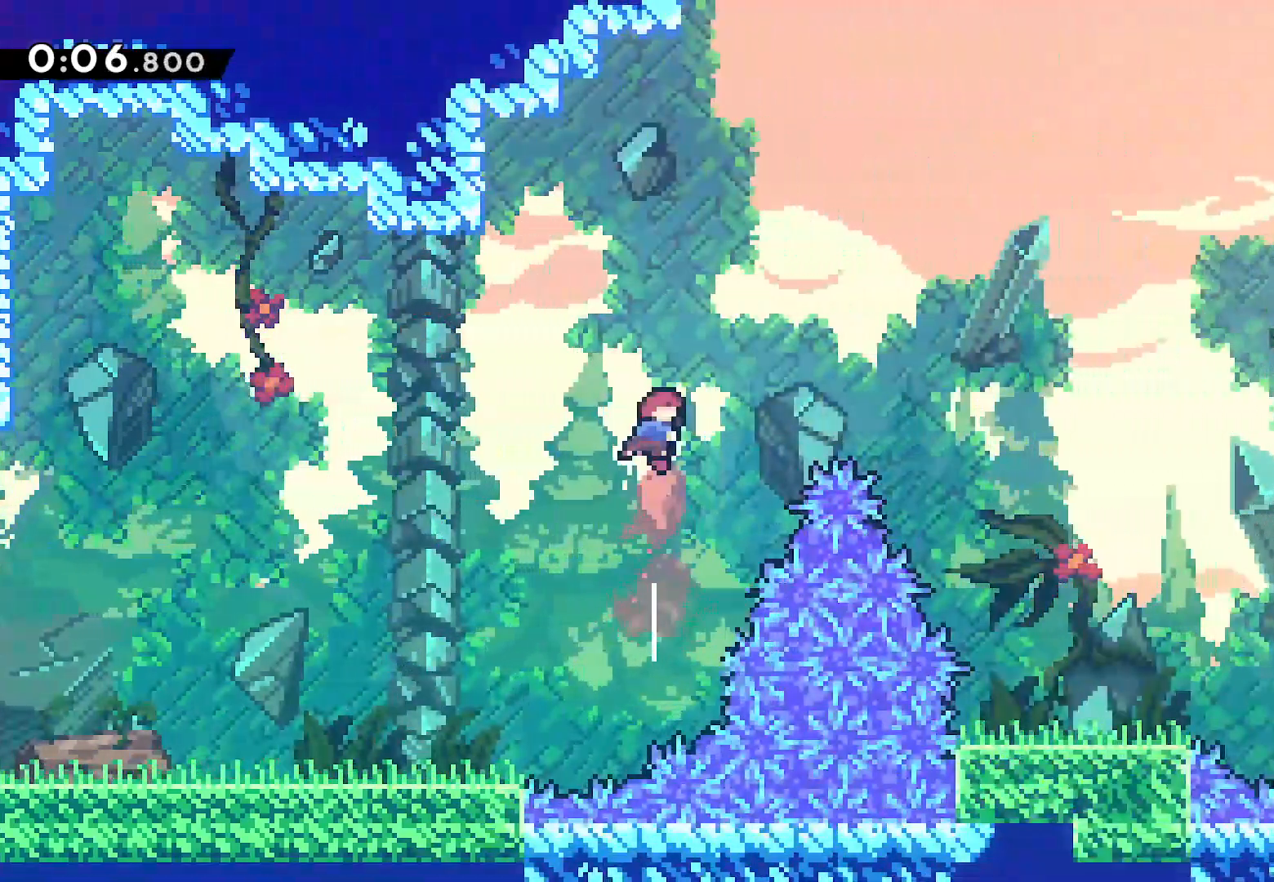
{"dt_ms": 500, "buttons": [], "left_stick": "center", "right_stick": "center", "events": [[67, "SQUARE", "down"], [200, "SQUARE", "up"], [383, "DPAD_RIGHT", "up"]]}
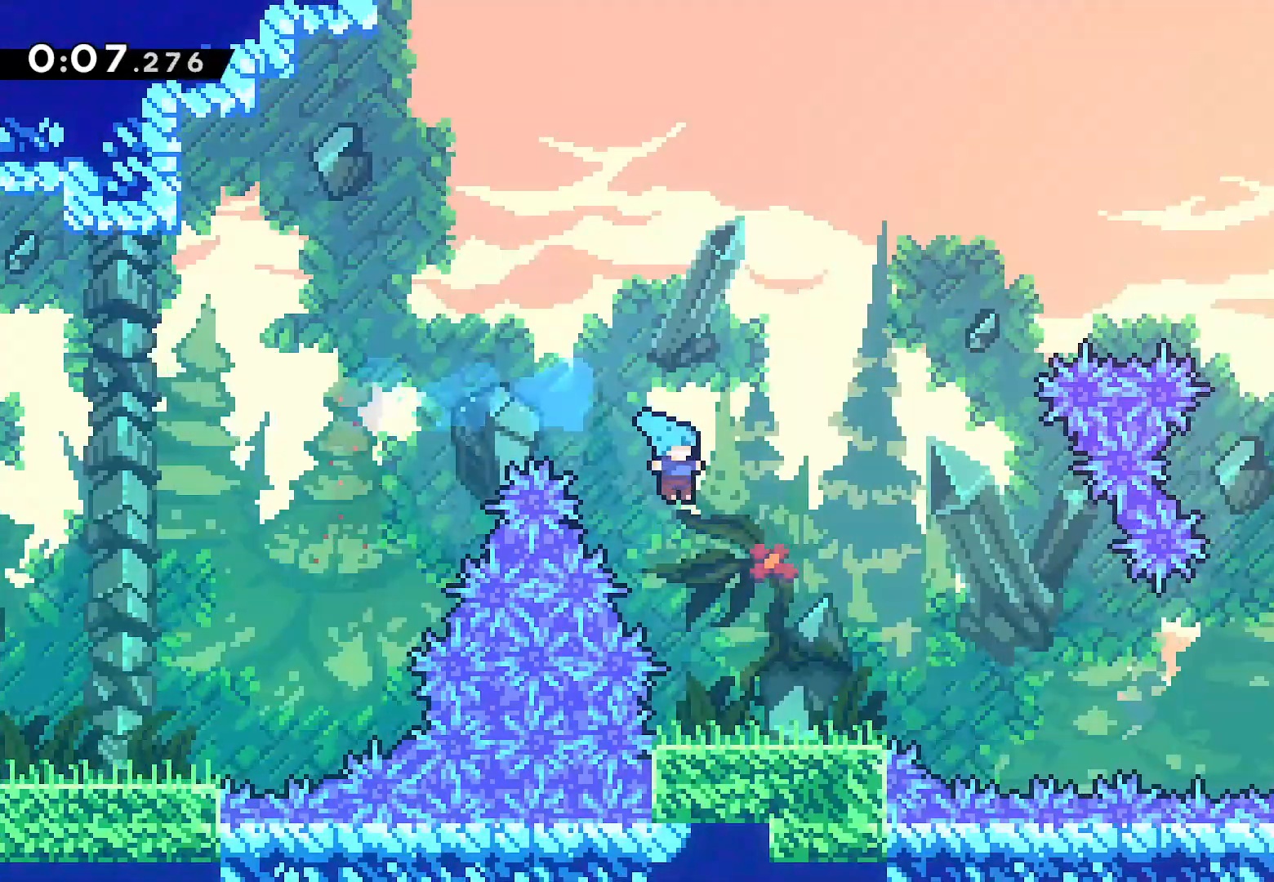
{"dt_ms": 500, "buttons": ["CROSS", "DPAD_RIGHT"], "left_stick": "center", "right_stick": "center", "events": [[183, "DPAD_DOWN", "down"], [183, "DPAD_RIGHT", "down"], [333, "SQUARE", "down"], [433, "SQUARE", "up"], [483, "DPAD_DOWN", "up"], [500, "CROSS", "down"]]}
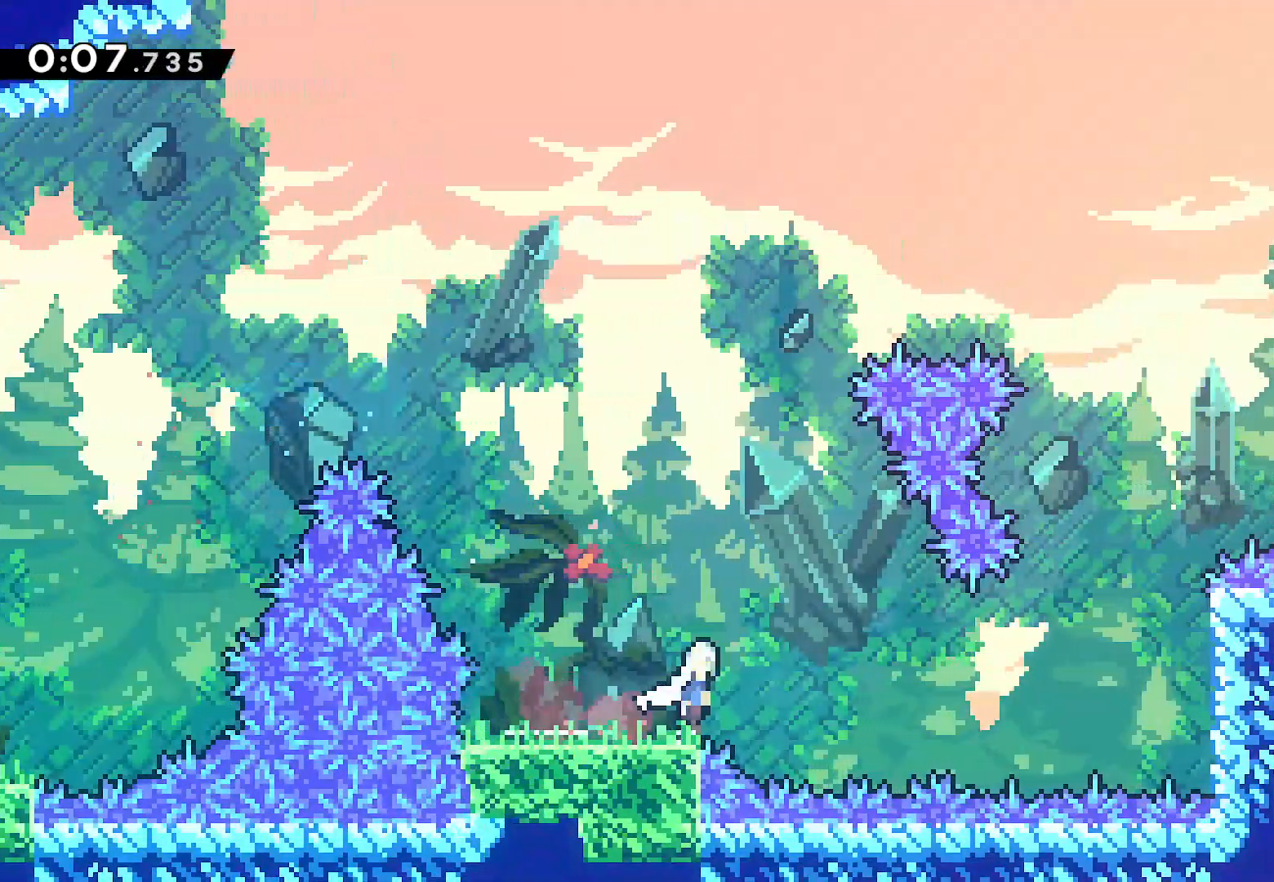
{"dt_ms": 500, "buttons": ["DPAD_RIGHT"], "left_stick": "center", "right_stick": "center", "events": [[183, "CROSS", "up"], [250, "DPAD_UP", "down"], [283, "DPAD_RIGHT", "up"], [300, "SQUARE", "down"], [433, "DPAD_RIGHT", "down"], [450, "SQUARE", "up"], [483, "DPAD_UP", "up"]]}
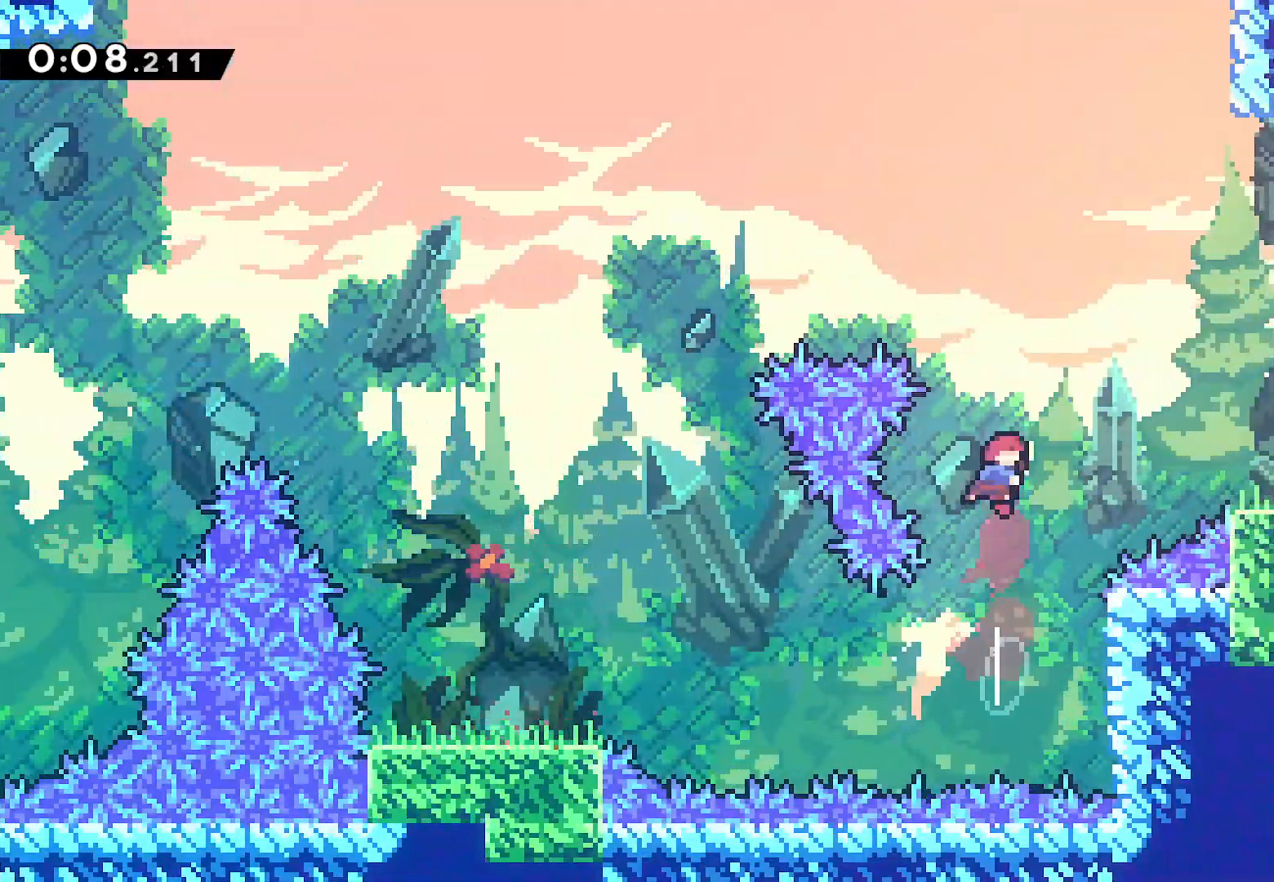
{"dt_ms": 500, "buttons": ["CROSS", "DPAD_UP", "DPAD_RIGHT"], "left_stick": "center", "right_stick": "center", "events": [[83, "SQUARE", "down"], [200, "SQUARE", "up"], [433, "CROSS", "down"], [467, "DPAD_UP", "down"]]}
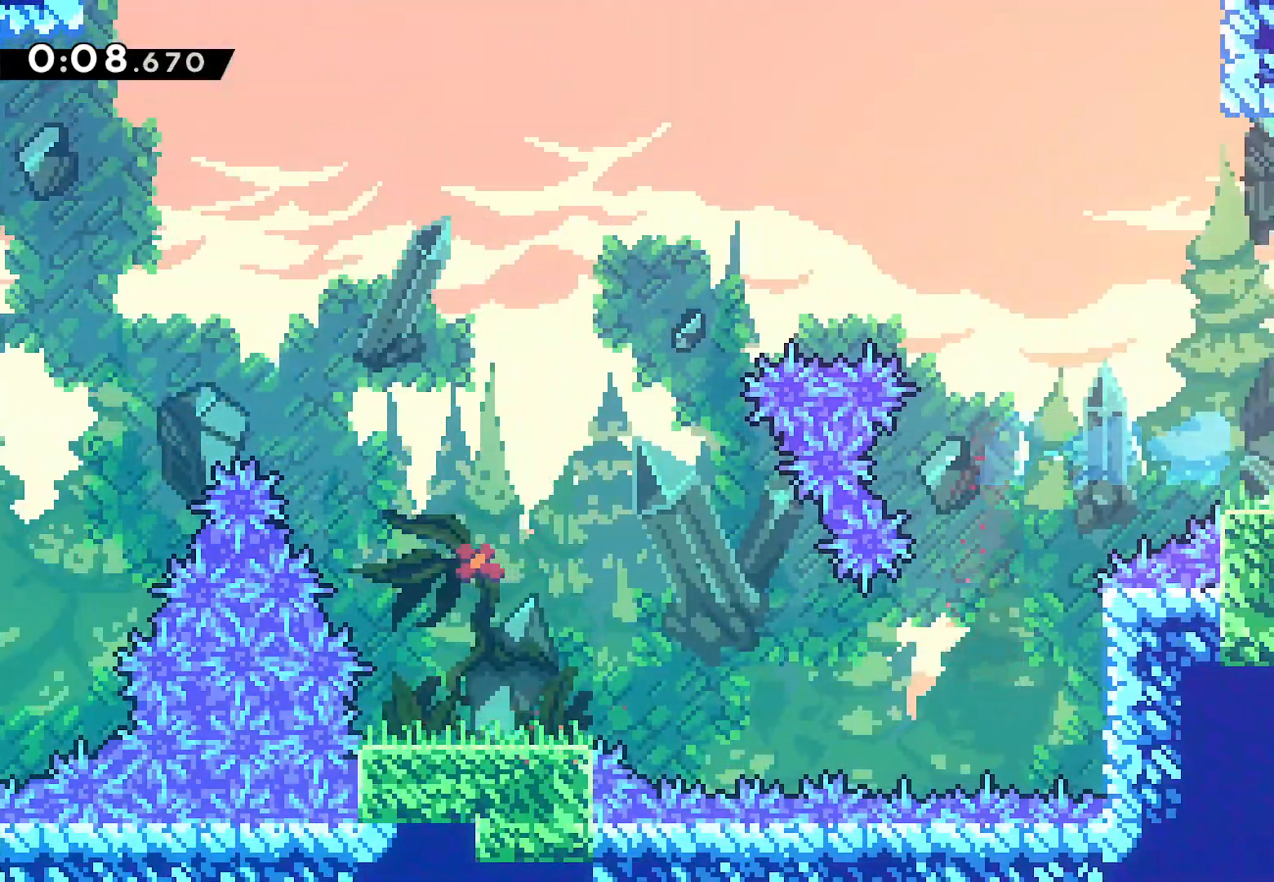
{"dt_ms": 500, "buttons": ["SQUARE", "DPAD_RIGHT"], "left_stick": "center", "right_stick": "center", "events": [[33, "DPAD_RIGHT", "up"], [67, "CROSS", "up"], [133, "SQUARE", "down"], [283, "SQUARE", "up"], [317, "DPAD_RIGHT", "down"], [367, "DPAD_UP", "up"], [383, "SQUARE", "down"]]}
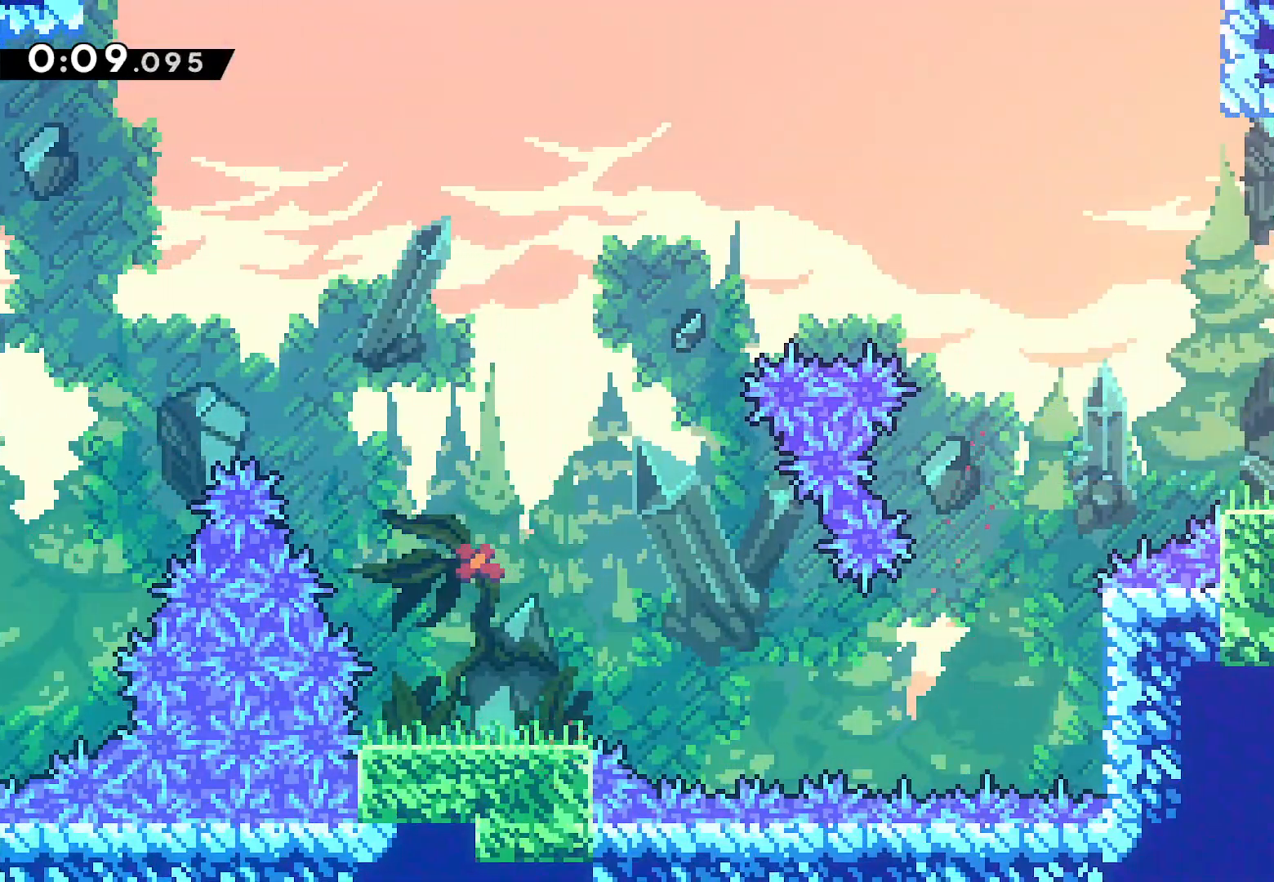
{"dt_ms": 500, "buttons": ["DPAD_DOWN", "DPAD_RIGHT"], "left_stick": "center", "right_stick": "center", "events": [[17, "SQUARE", "up"], [150, "DPAD_DOWN", "down"]]}